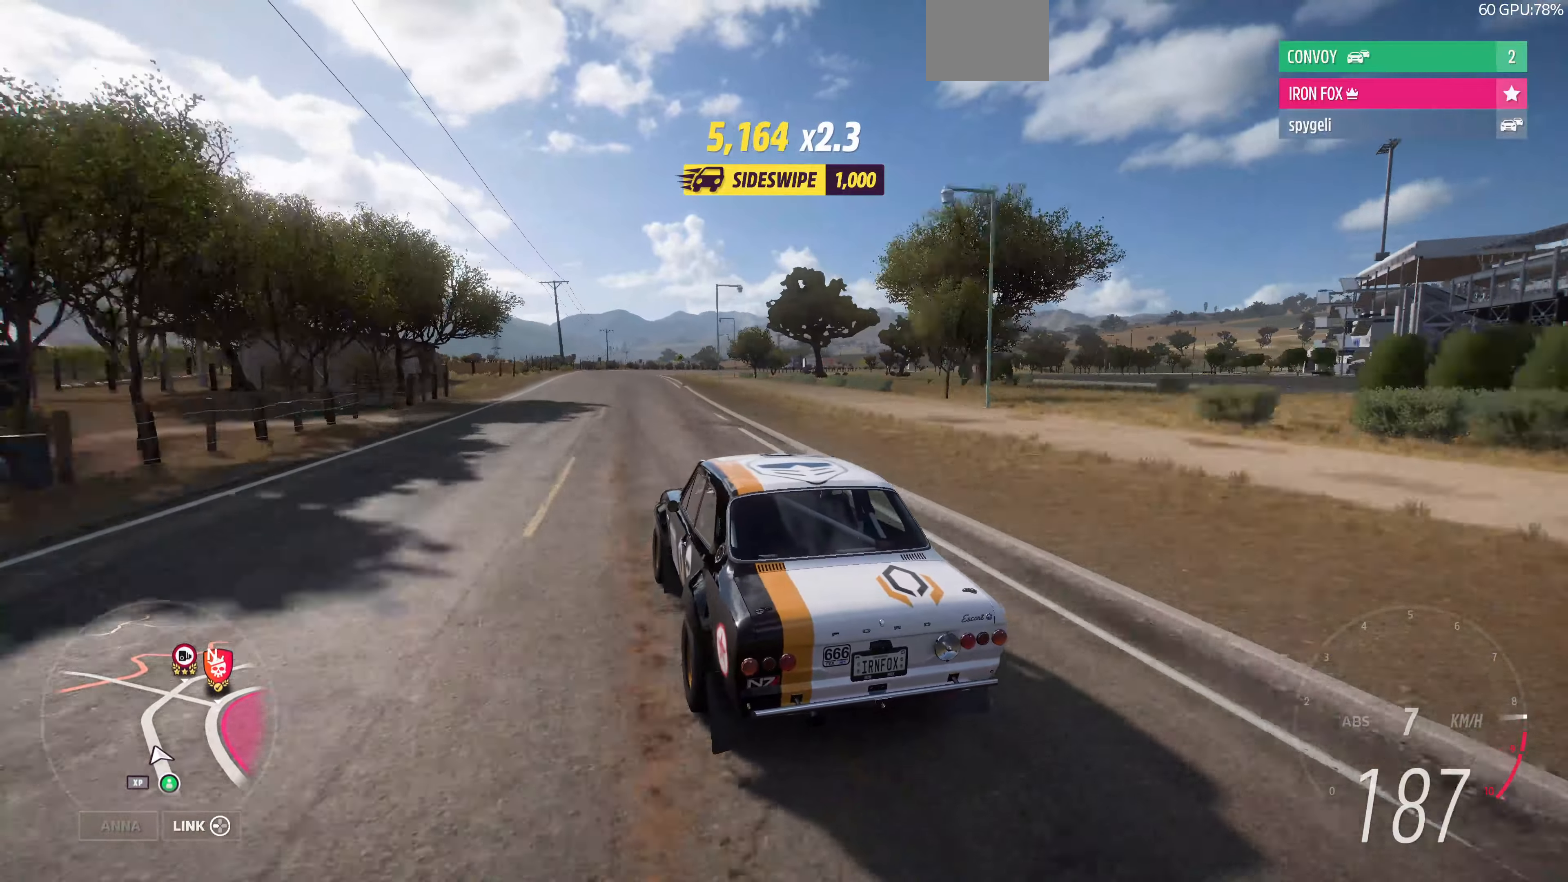
Gameplay with a controller (PlayStation layout); each line is a JSON object with the inputs held at the frame after it. "events" lists button and stick changes between this image and that frame as [ms after this image, input, new state], when the widget could be followed in between.
{"buttons": ["R2"], "left_stick": "up-right", "right_stick": "up", "events": [[500, "left_stick", "up-right"]]}
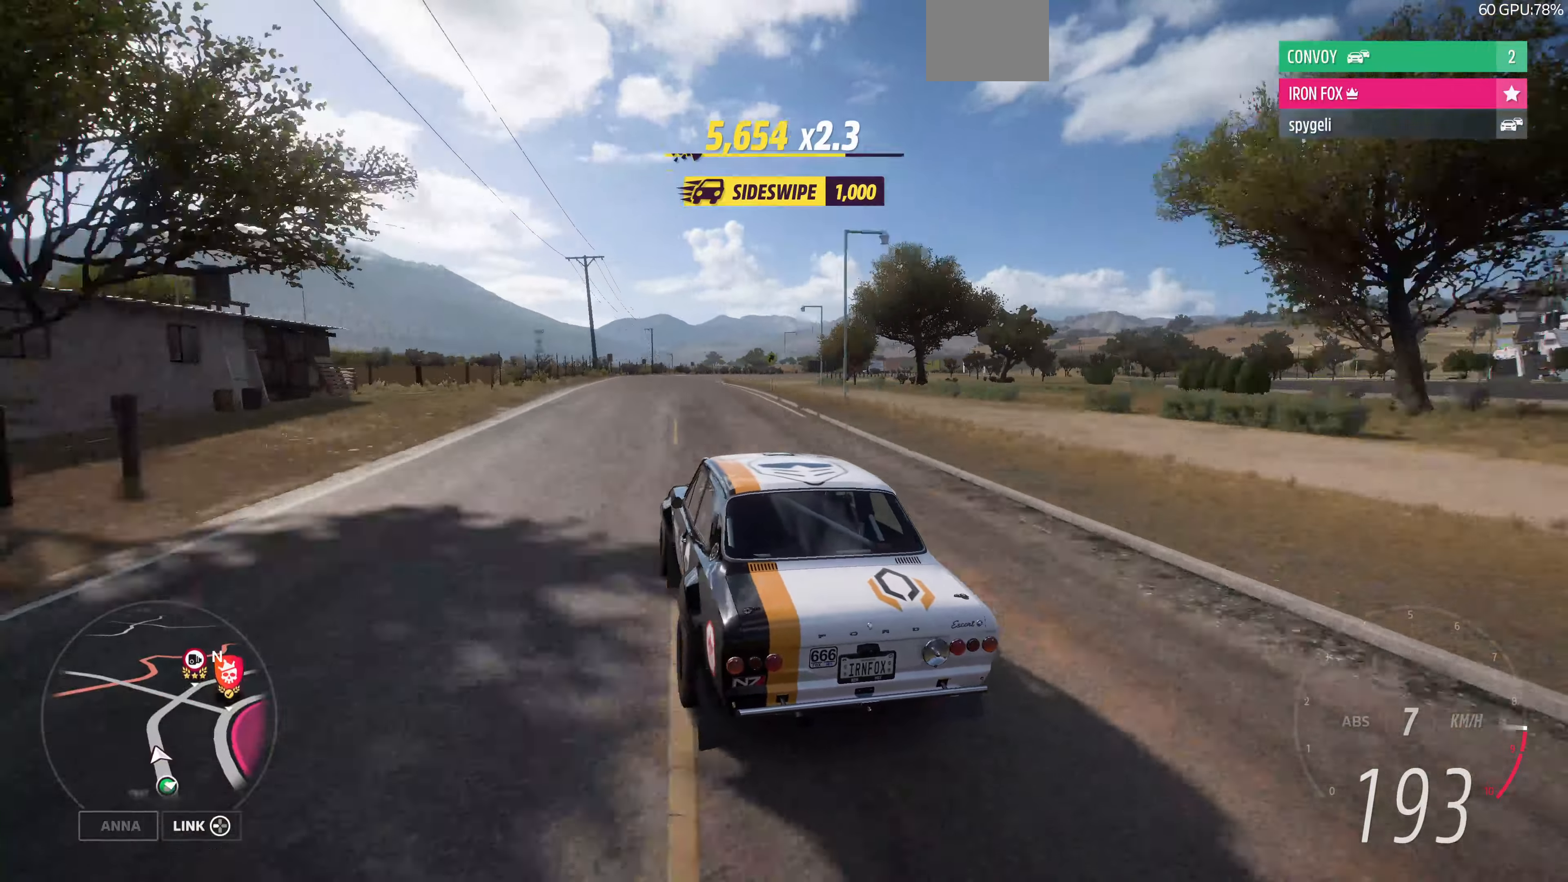
{"buttons": ["R2"], "left_stick": "center", "right_stick": "up", "events": [[266, "left_stick", "center"]]}
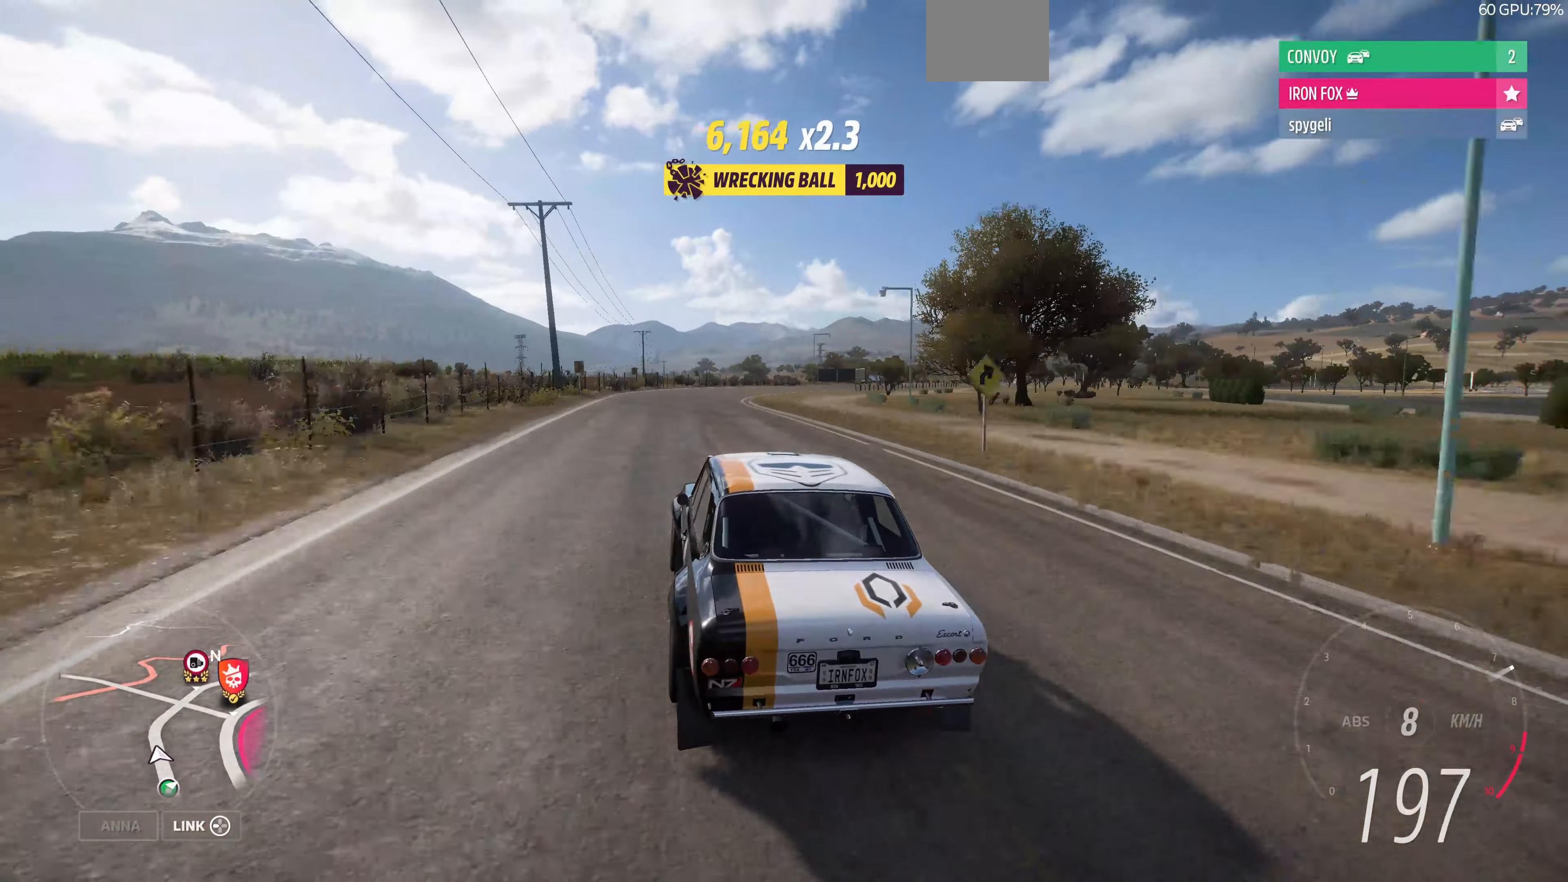
{"buttons": [], "left_stick": "center", "right_stick": "up", "events": [[133, "left_stick", "right"], [166, "CROSS", "down"], [366, "CROSS", "up"], [366, "R2", "up"], [466, "left_stick", "center"]]}
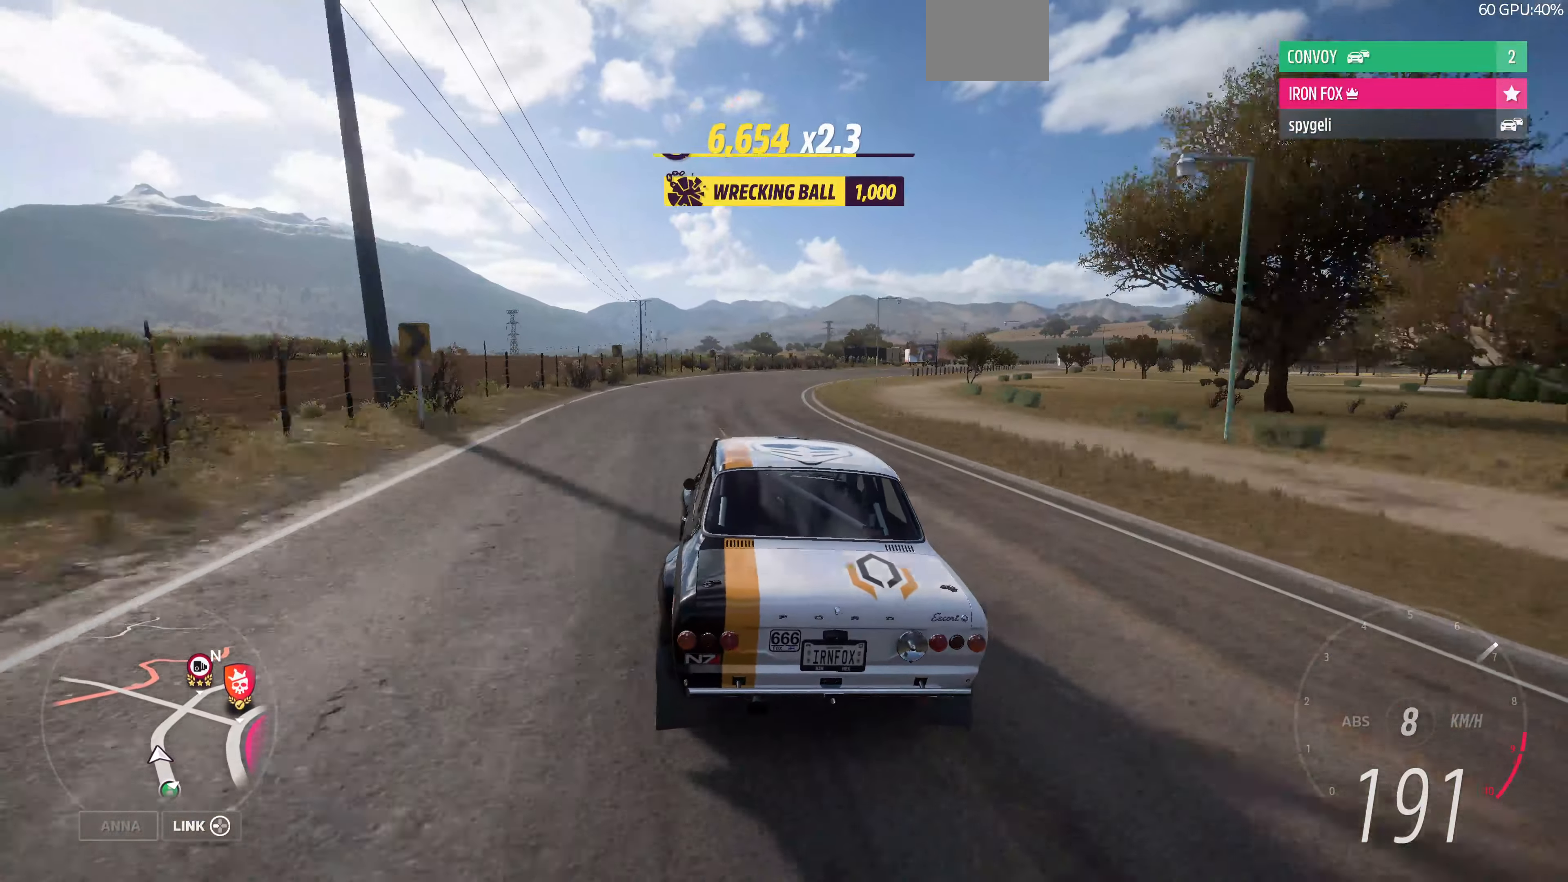
{"buttons": [], "left_stick": "right", "right_stick": "up", "events": [[133, "left_stick", "right"]]}
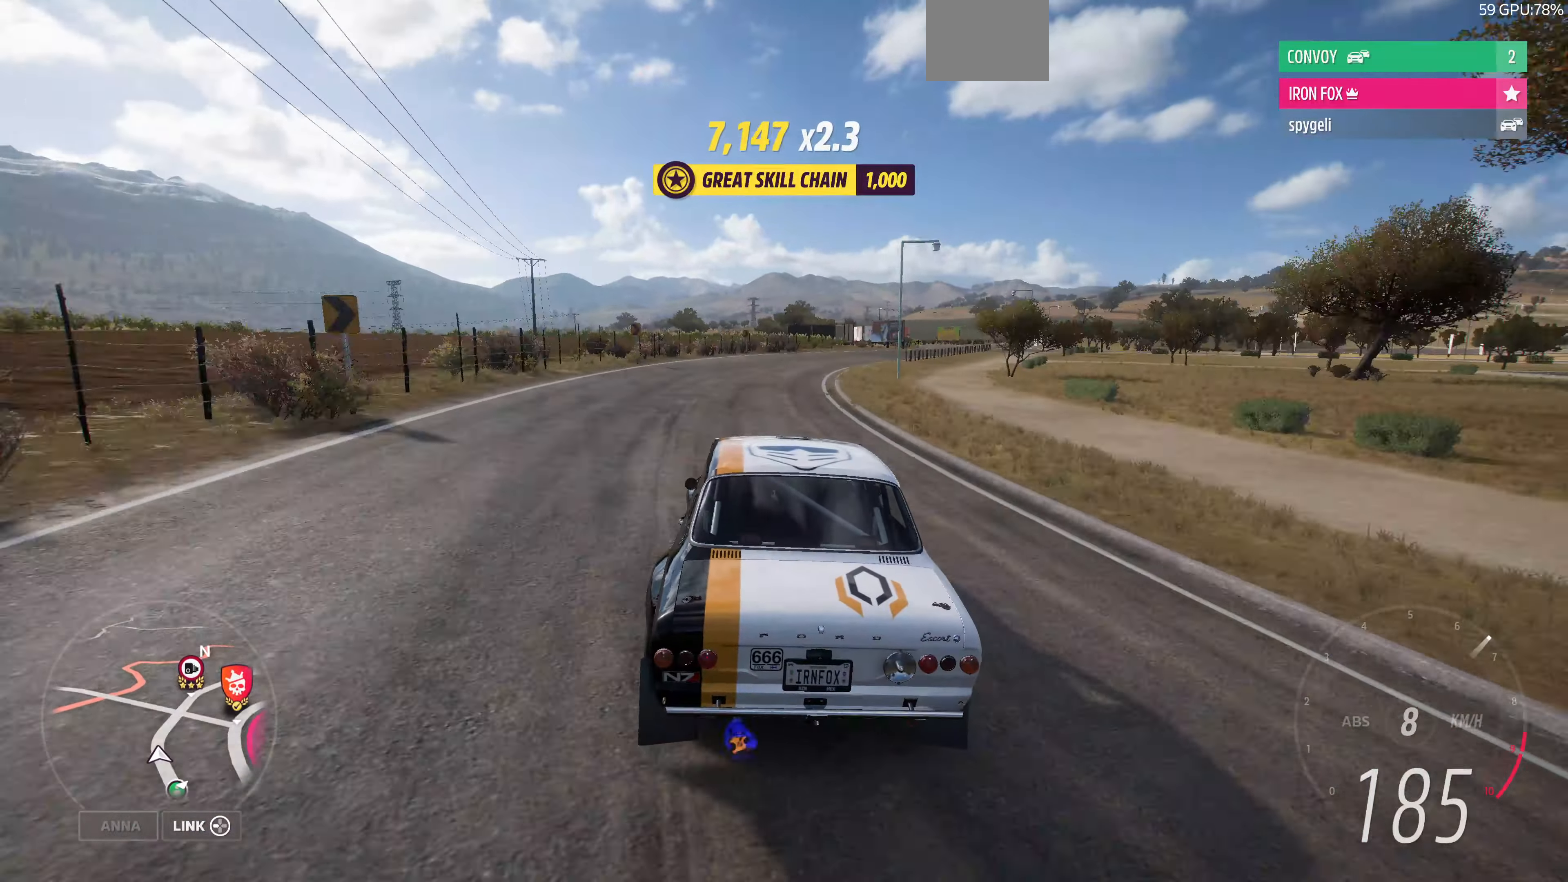
{"buttons": [], "left_stick": "right", "right_stick": "up", "events": []}
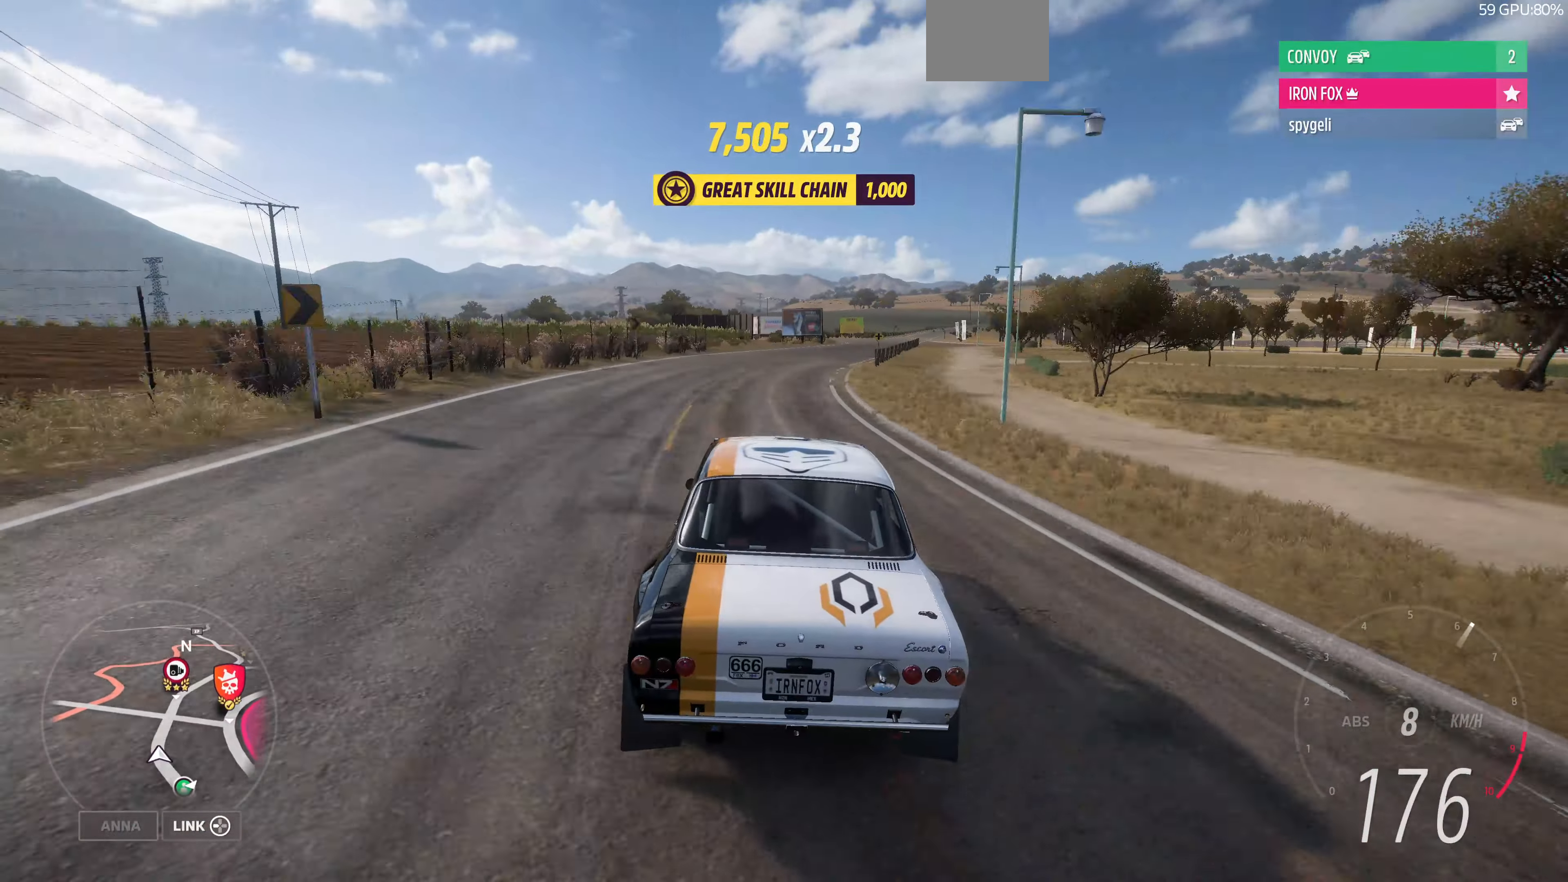
{"buttons": ["R2"], "left_stick": "right", "right_stick": "up", "events": [[100, "R2", "down"]]}
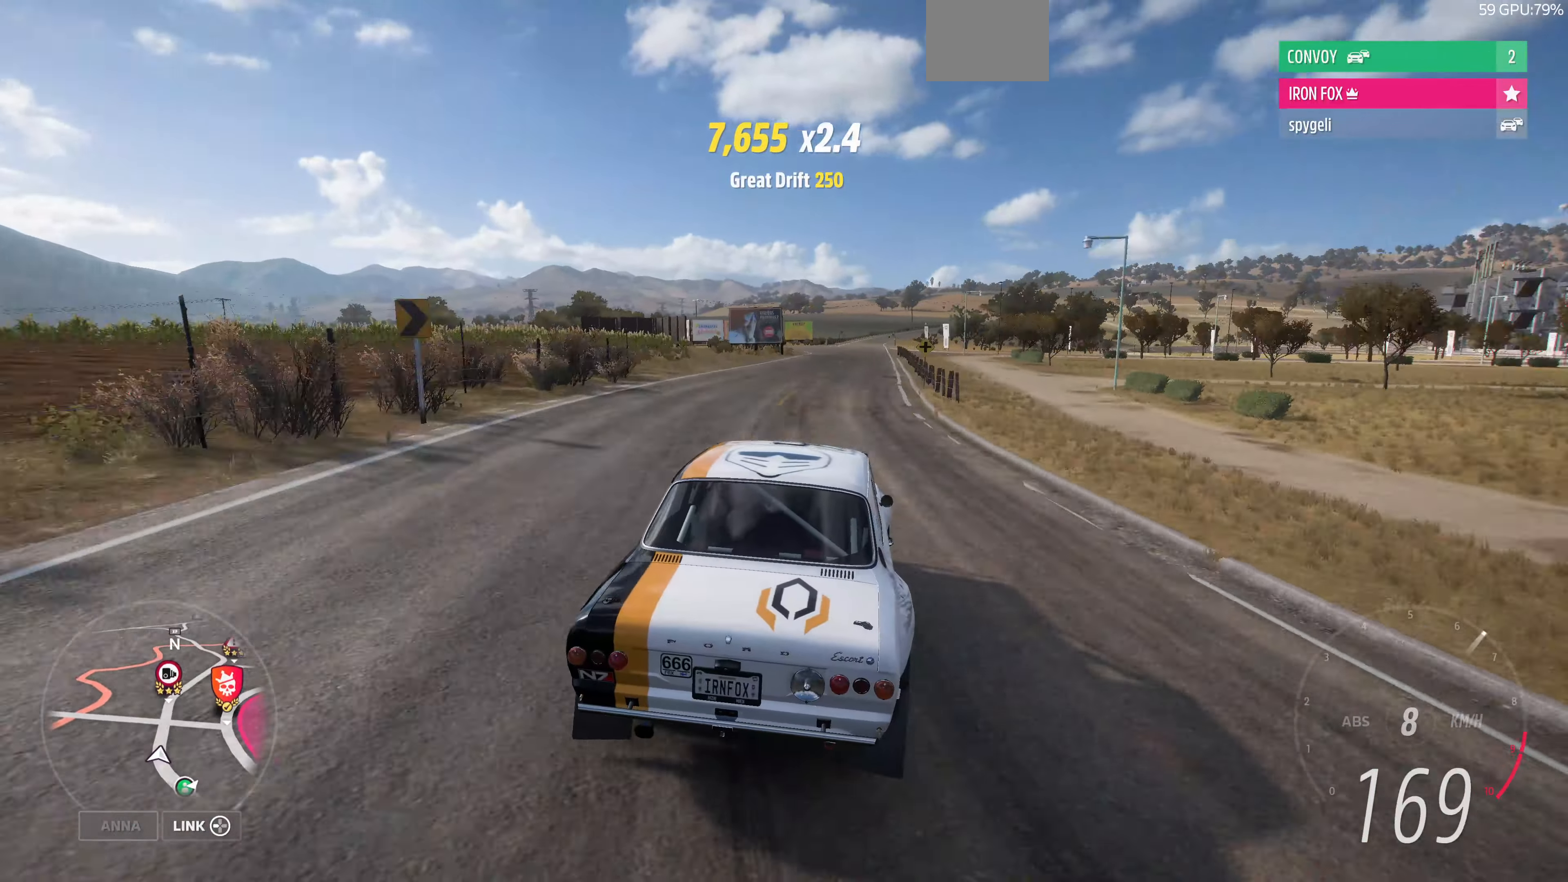
{"buttons": ["L2"], "left_stick": "up", "right_stick": "up", "events": [[33, "left_stick", "up-right"], [133, "R2", "up"], [166, "left_stick", "up"], [500, "L2", "down"]]}
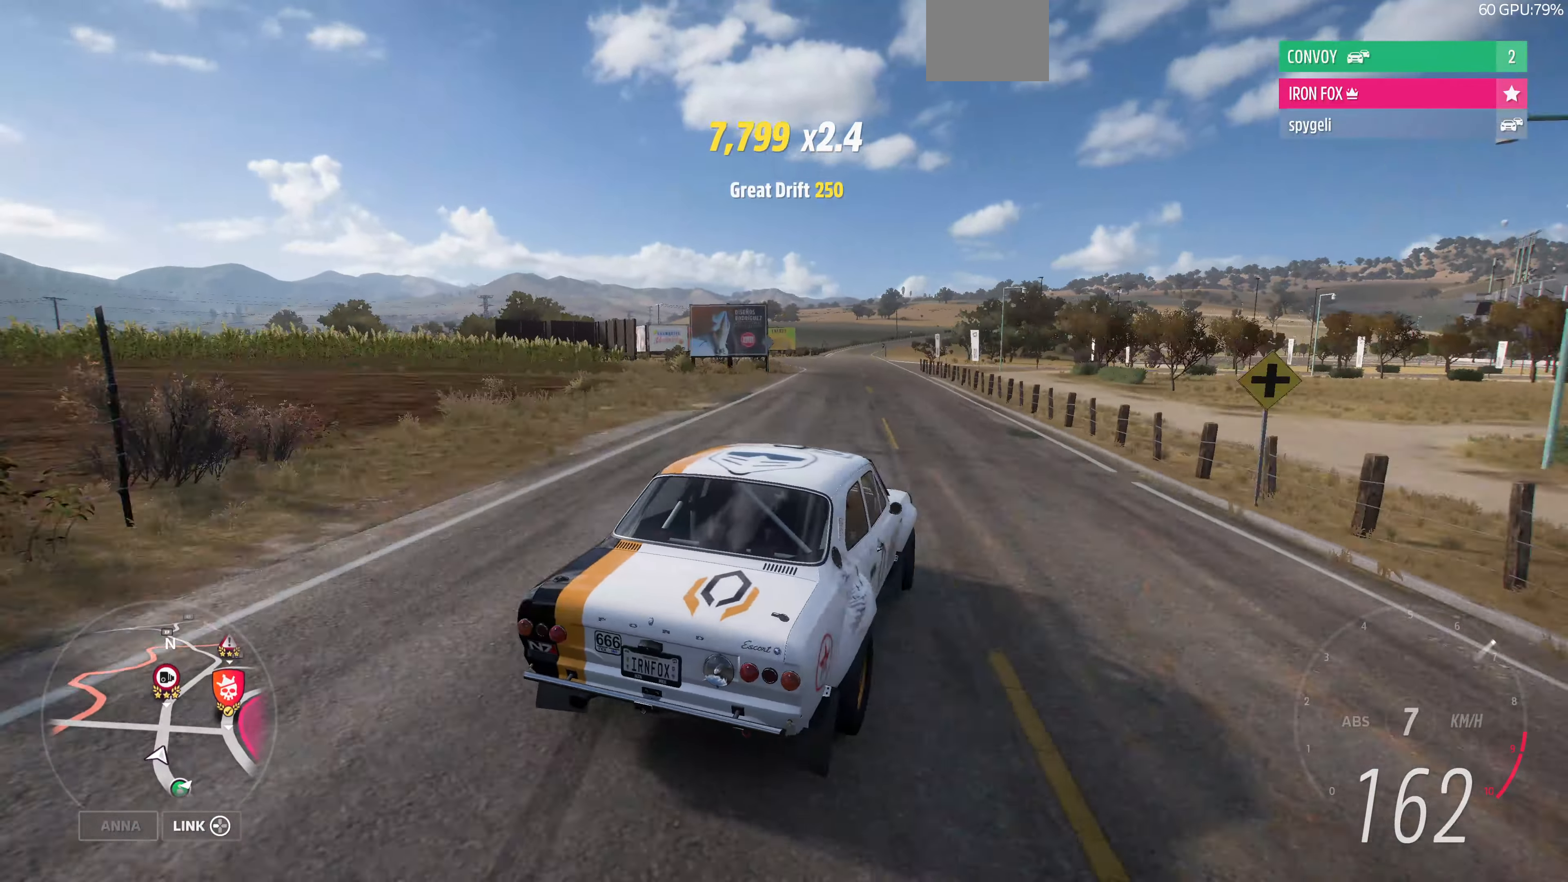
{"buttons": ["L2"], "left_stick": "up-left", "right_stick": "up", "events": [[133, "left_stick", "up-left"], [466, "L2", "up"], [500, "L2", "down"]]}
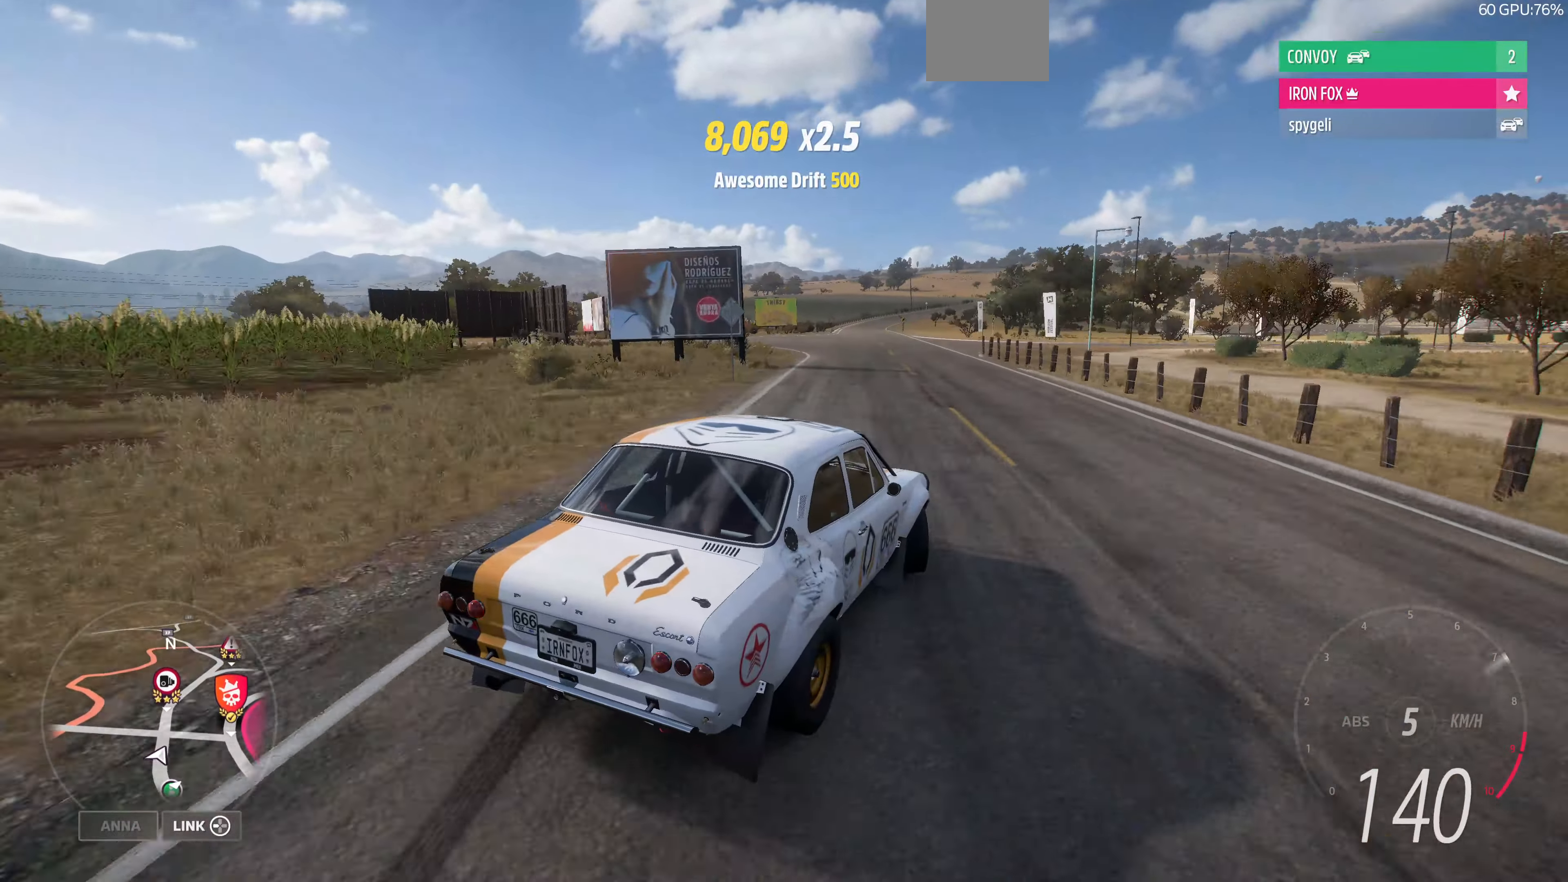
{"buttons": ["L2"], "left_stick": "up", "right_stick": "up", "events": [[200, "left_stick", "up"]]}
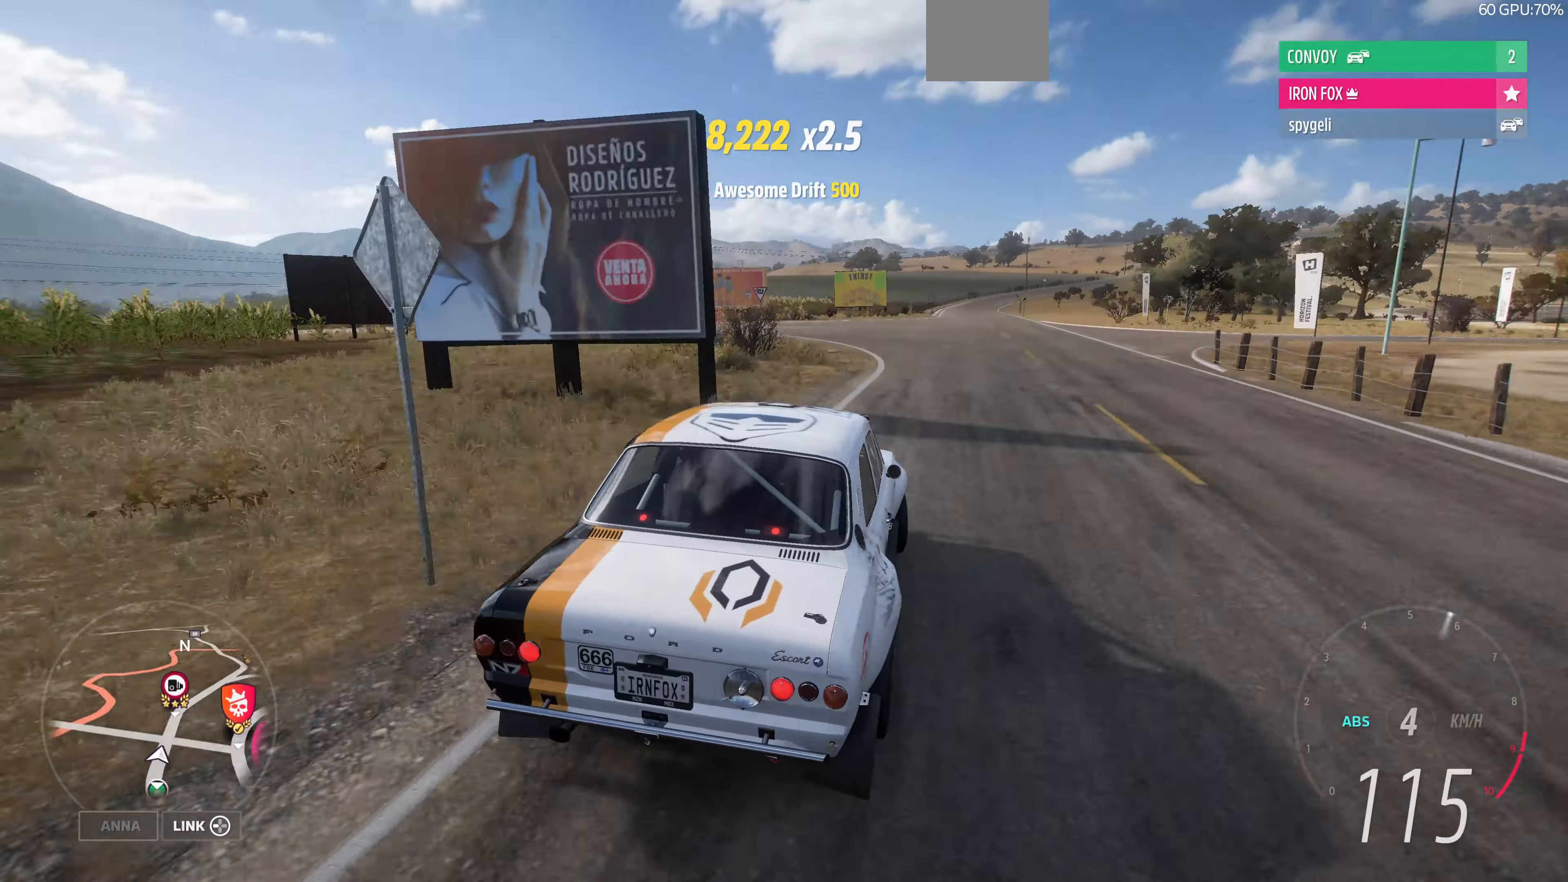
{"buttons": ["L2"], "left_stick": "up", "right_stick": "up", "events": [[100, "left_stick", "up-left"], [300, "left_stick", "up"]]}
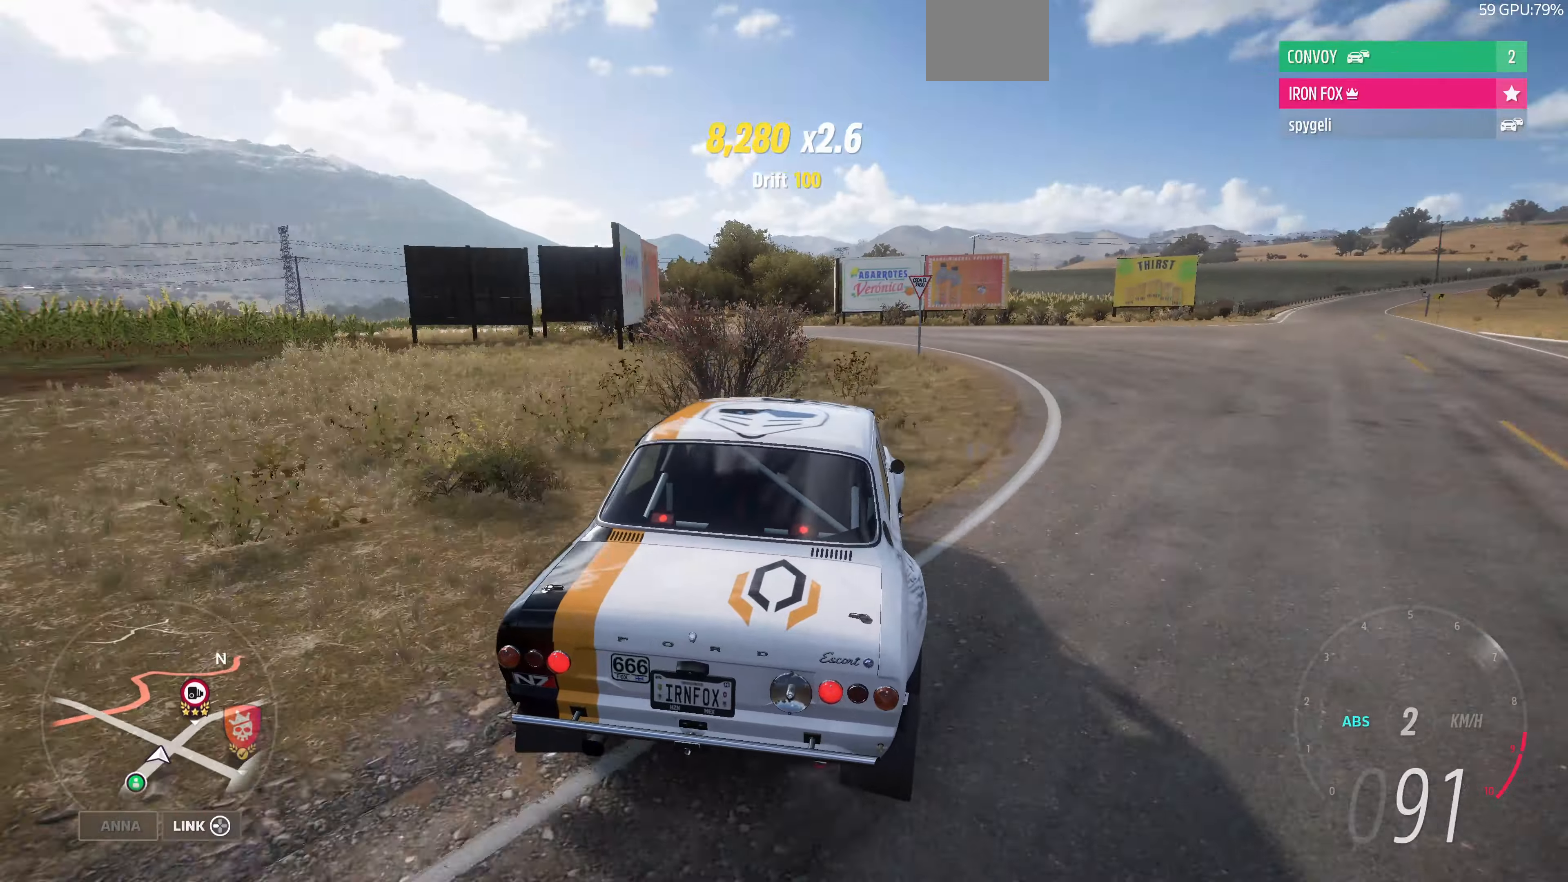
{"buttons": ["R2"], "left_stick": "up-left", "right_stick": "up", "events": [[134, "left_stick", "up-right"], [300, "L2", "up"], [300, "R2", "down"], [300, "left_stick", "up-left"]]}
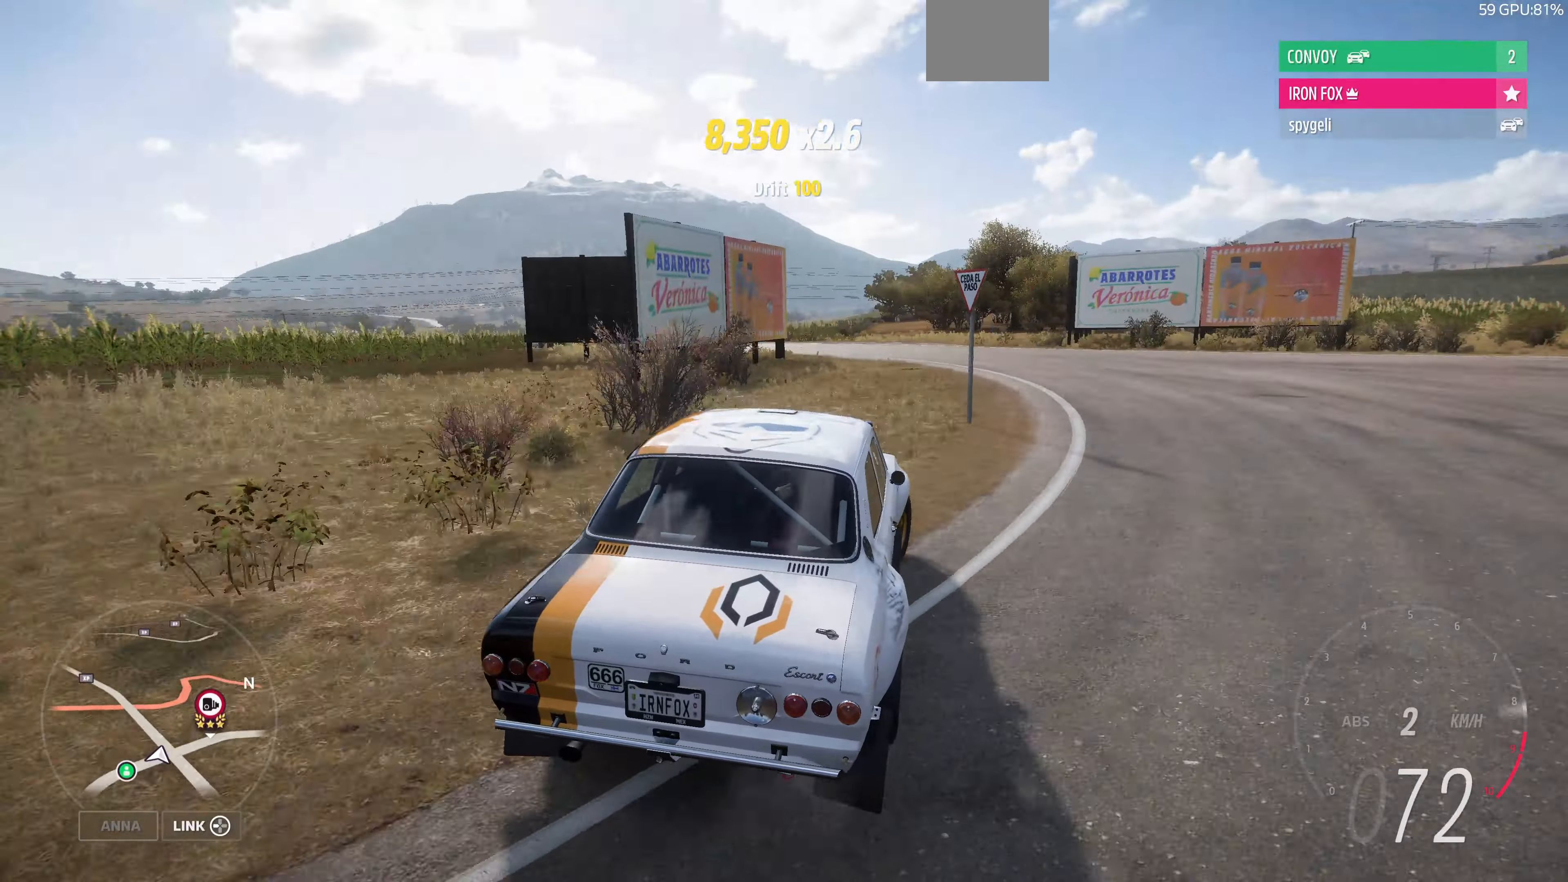
{"buttons": ["R2"], "left_stick": "up", "right_stick": "up", "events": [[267, "left_stick", "up"]]}
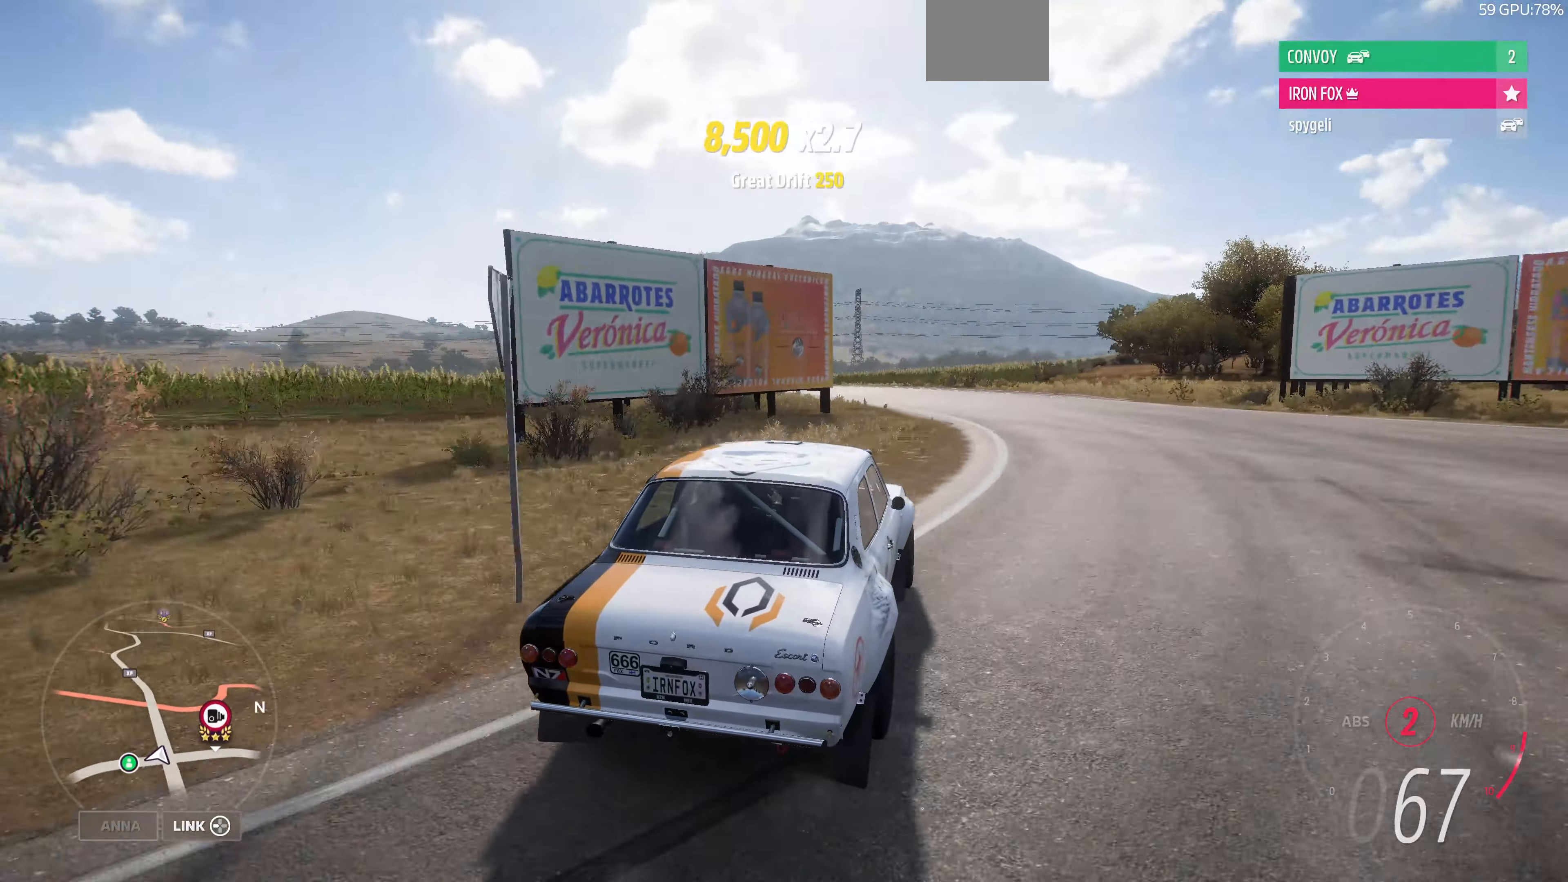
{"buttons": ["R2"], "left_stick": "up", "right_stick": "up", "events": []}
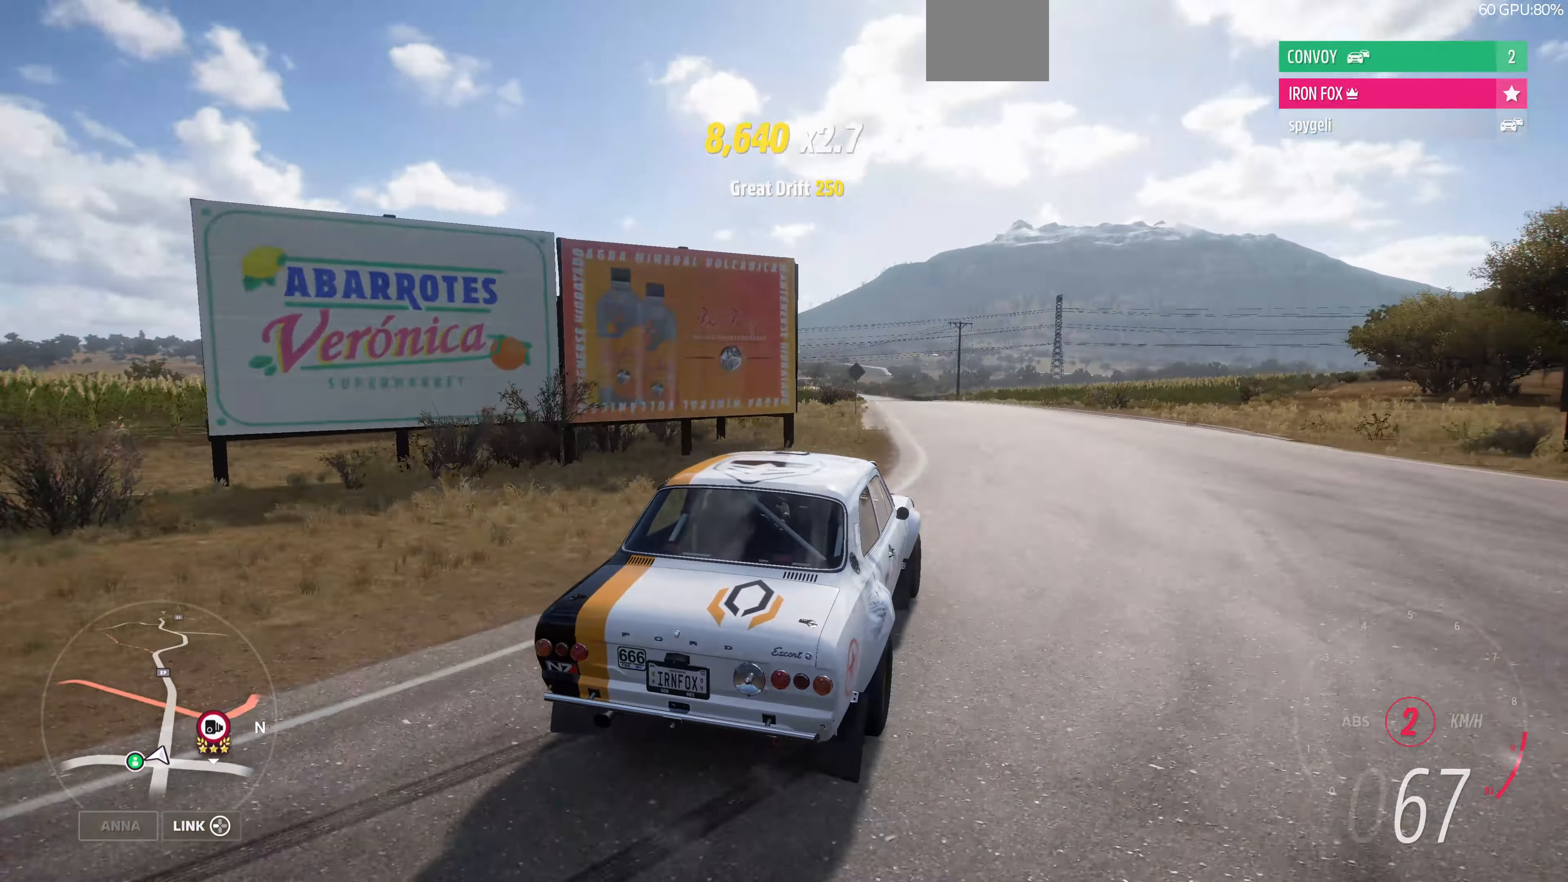
{"buttons": ["R2"], "left_stick": "up", "right_stick": "down", "events": [[134, "right_stick", "center"], [200, "right_stick", "down"]]}
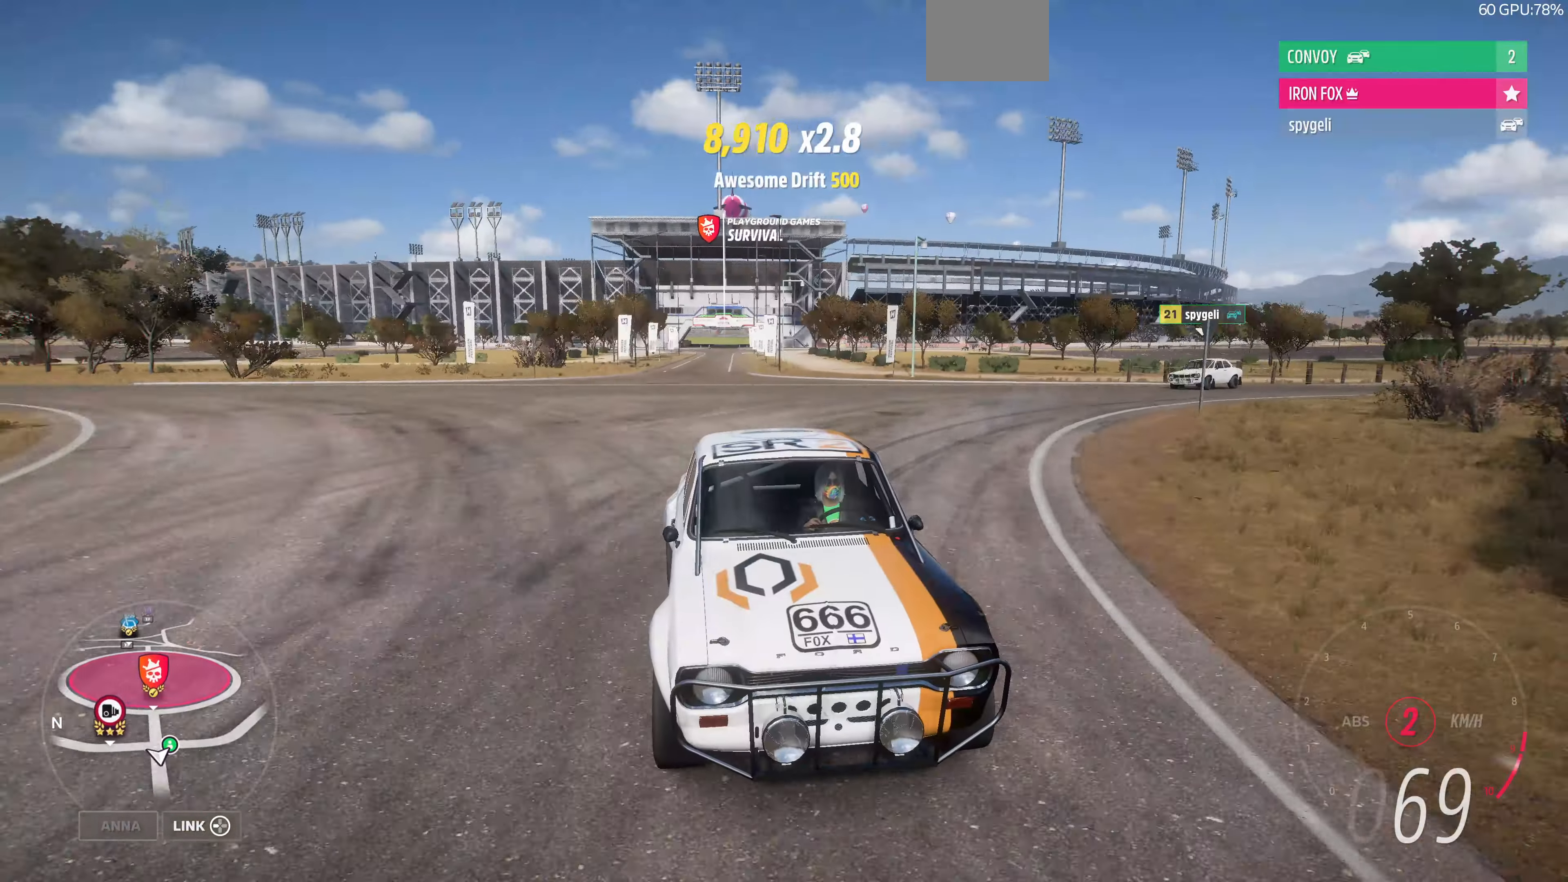
{"buttons": ["R2"], "left_stick": "up", "right_stick": "down", "events": []}
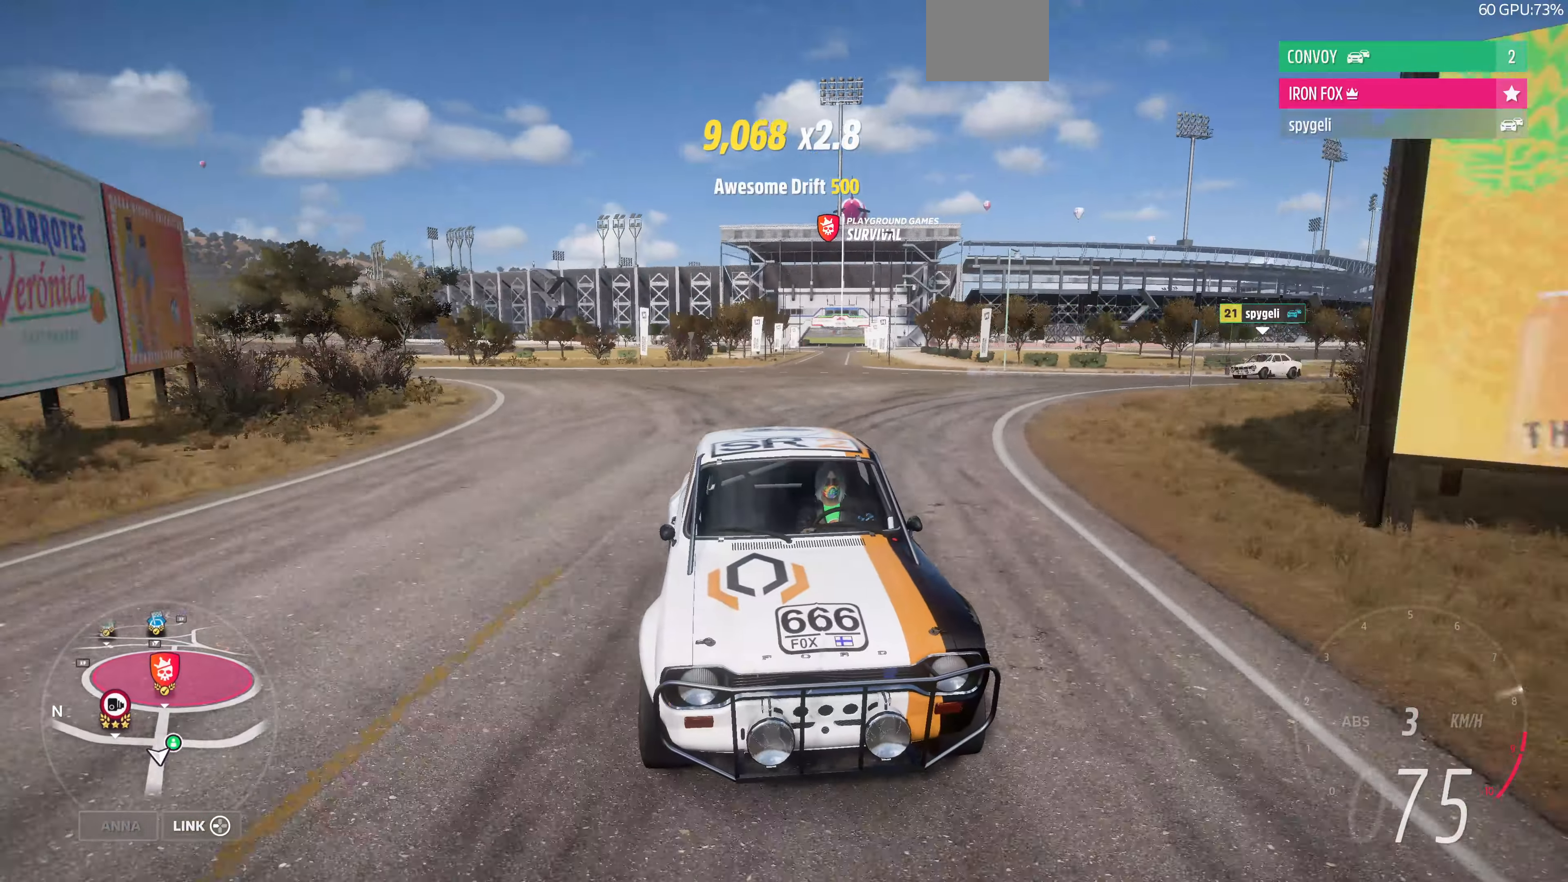
{"buttons": ["L2"], "left_stick": "up", "right_stick": "center", "events": [[300, "R2", "up"], [334, "L2", "down"], [334, "right_stick", "center"]]}
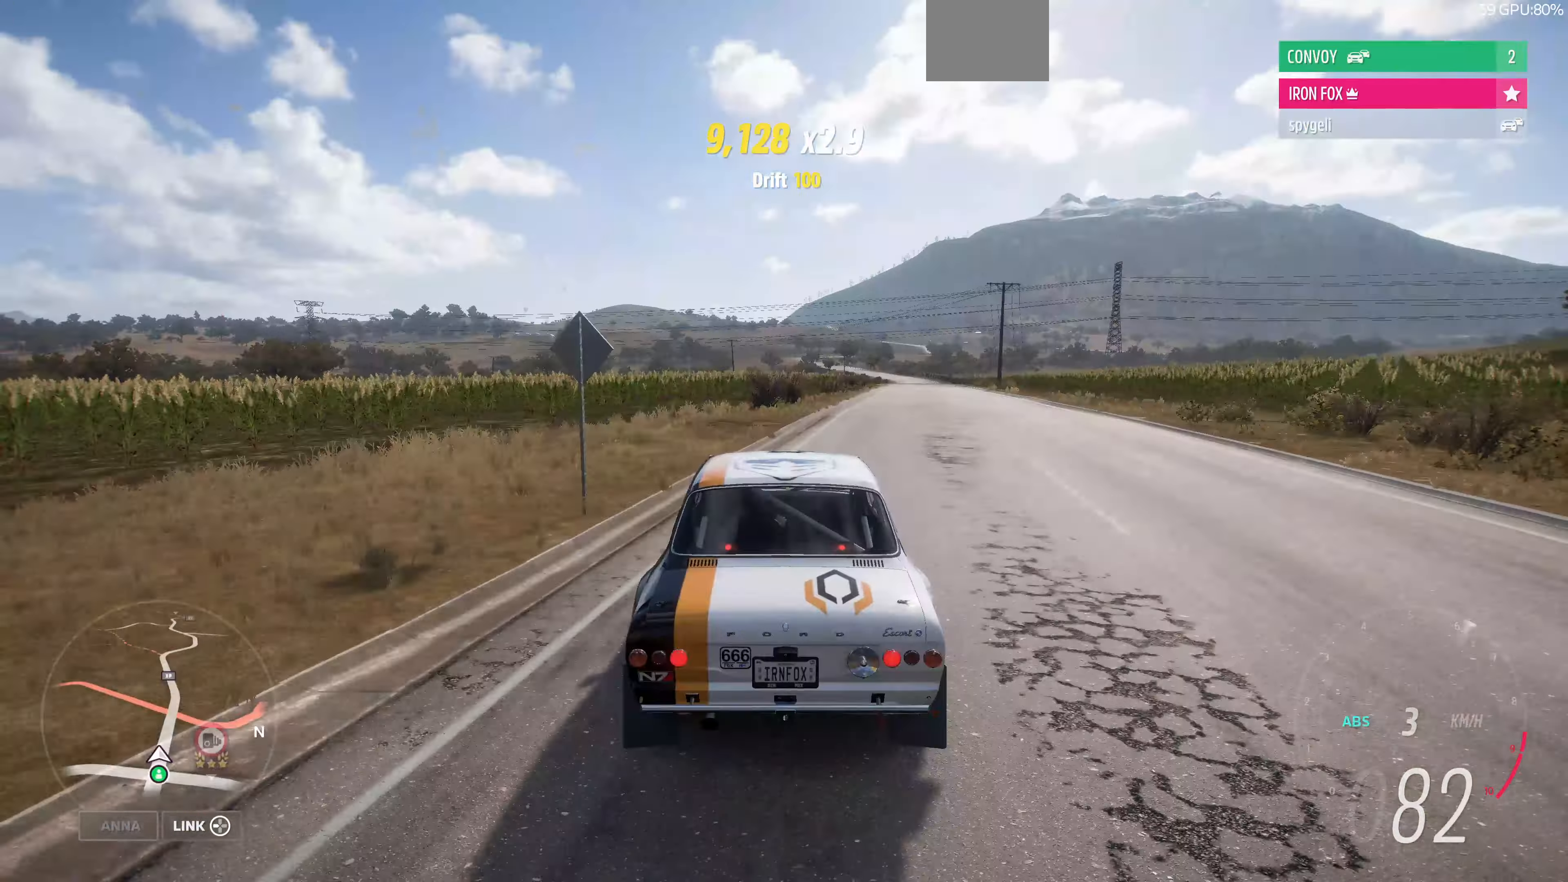
{"buttons": ["L2"], "left_stick": "up", "right_stick": "center", "events": [[200, "left_stick", "up-right"], [434, "left_stick", "up"]]}
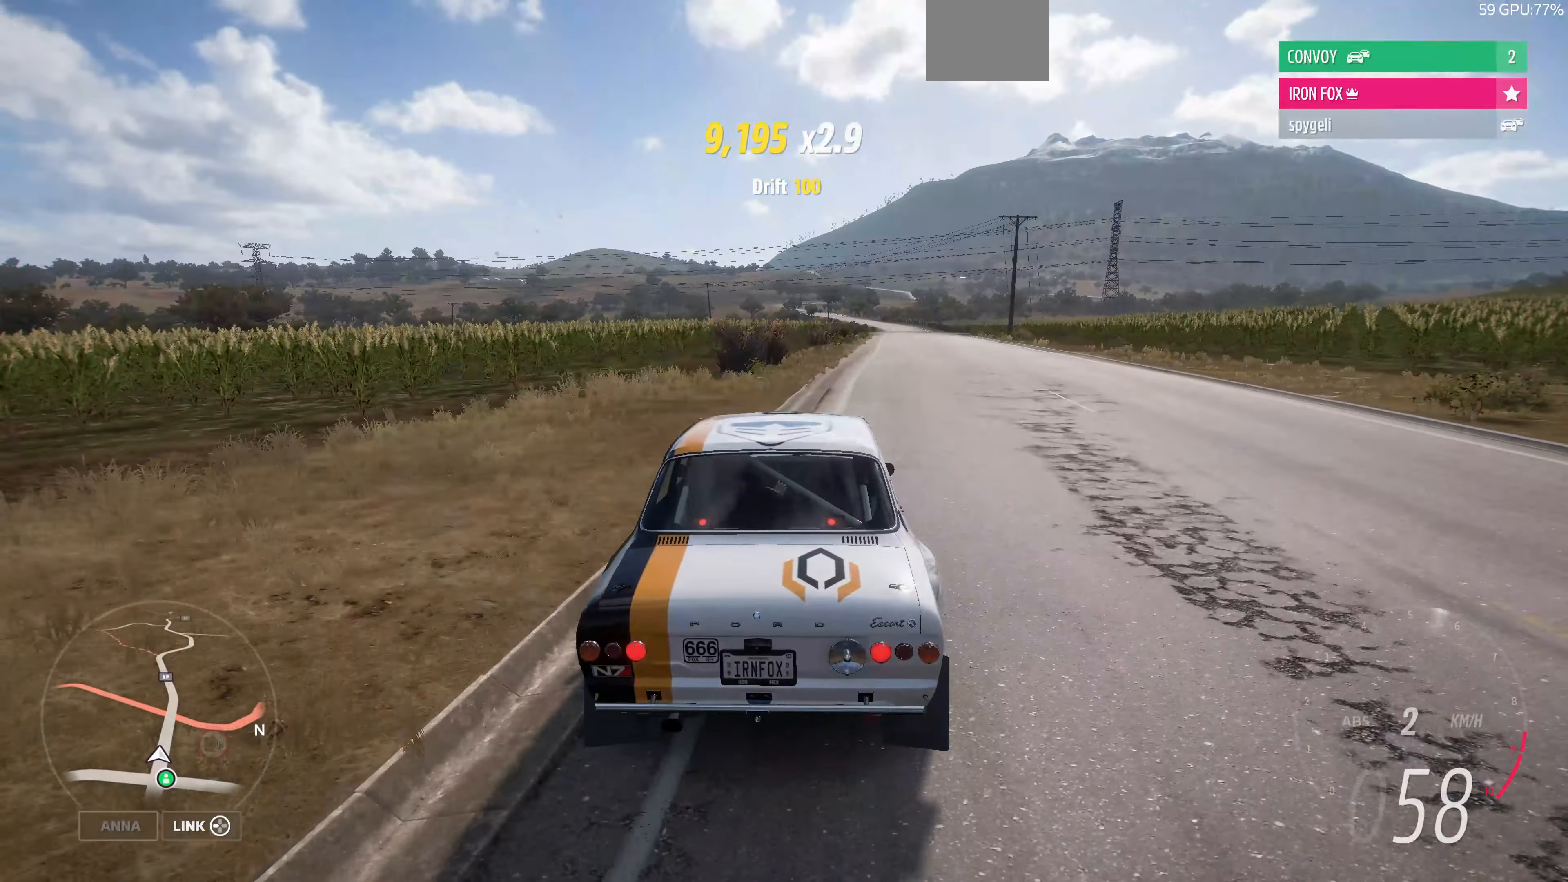
{"buttons": [], "left_stick": "up", "right_stick": "up-right", "events": [[134, "L2", "up"], [234, "right_stick", "up"], [334, "right_stick", "up-right"]]}
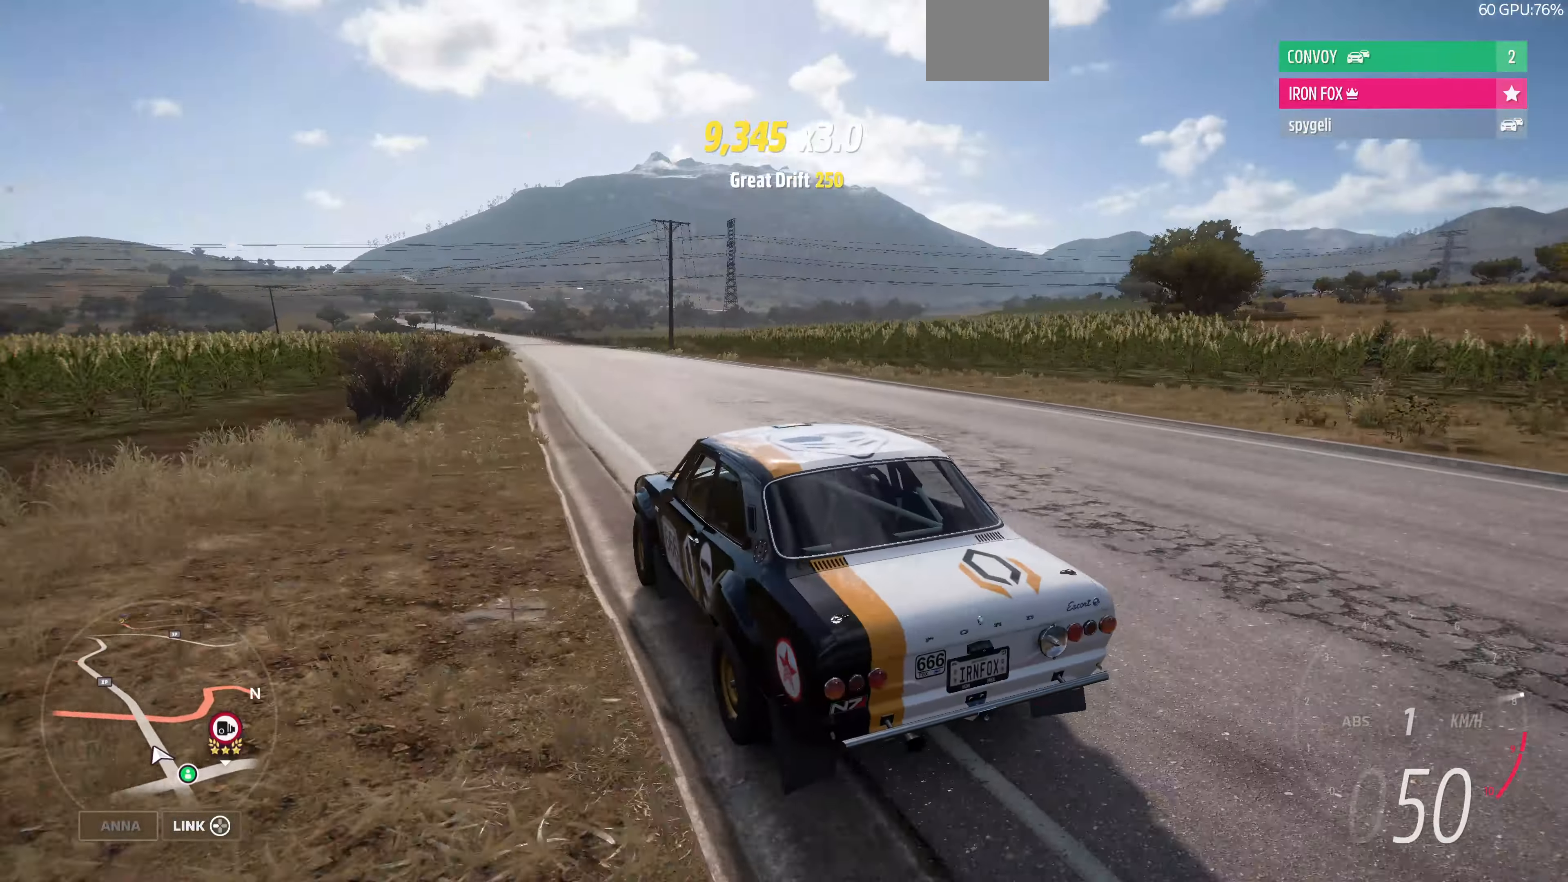
{"buttons": ["CROSS"], "left_stick": "center", "right_stick": "up-right", "events": [[367, "CROSS", "down"], [367, "left_stick", "center"]]}
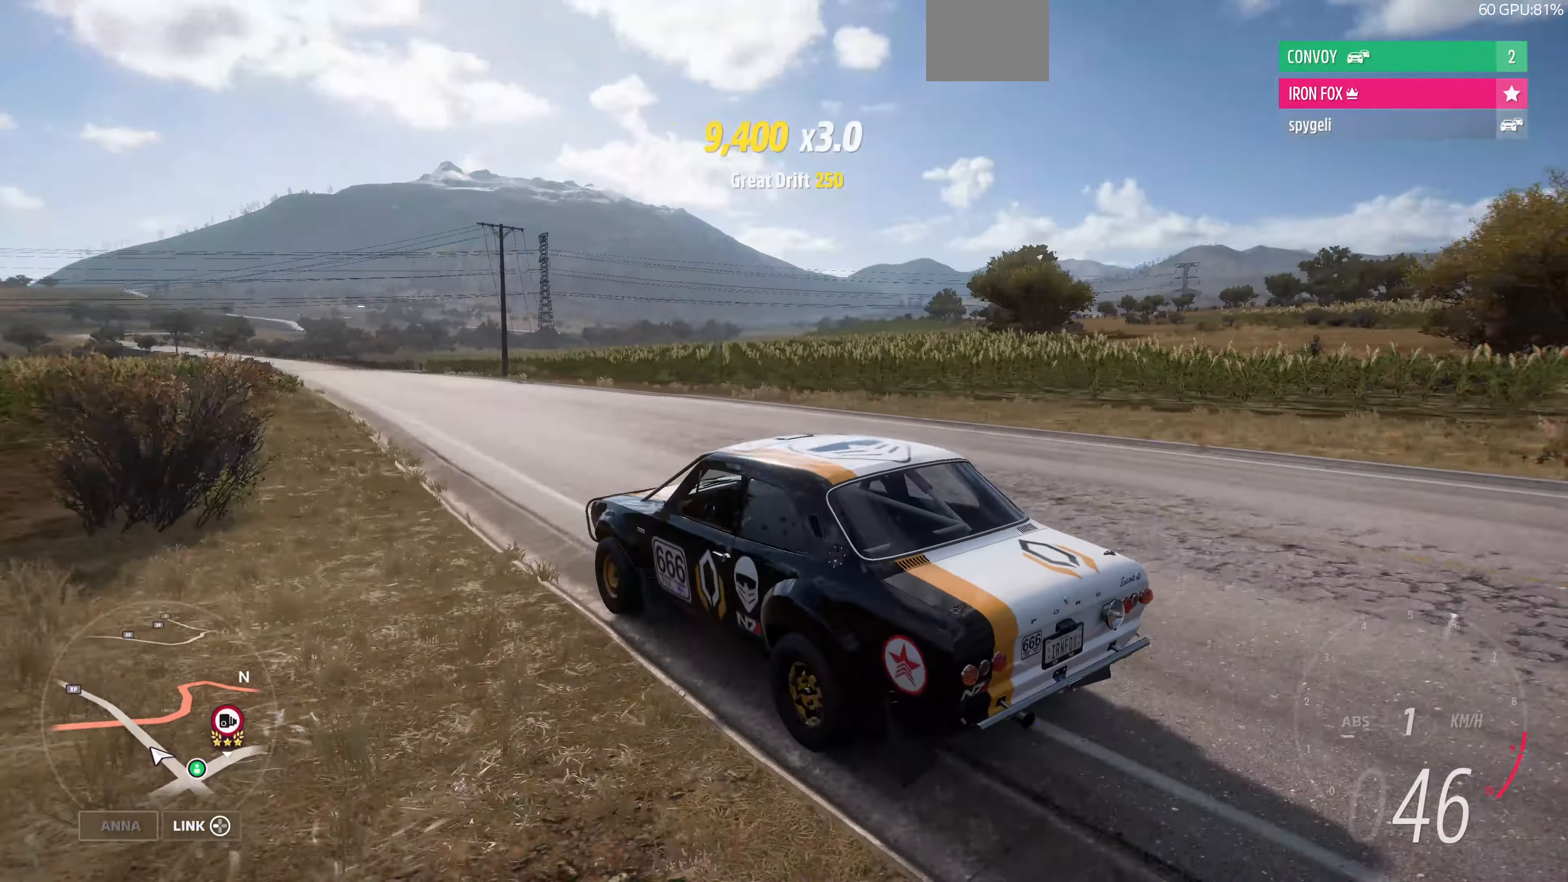
{"buttons": ["CROSS"], "left_stick": "center", "right_stick": "up-right", "events": []}
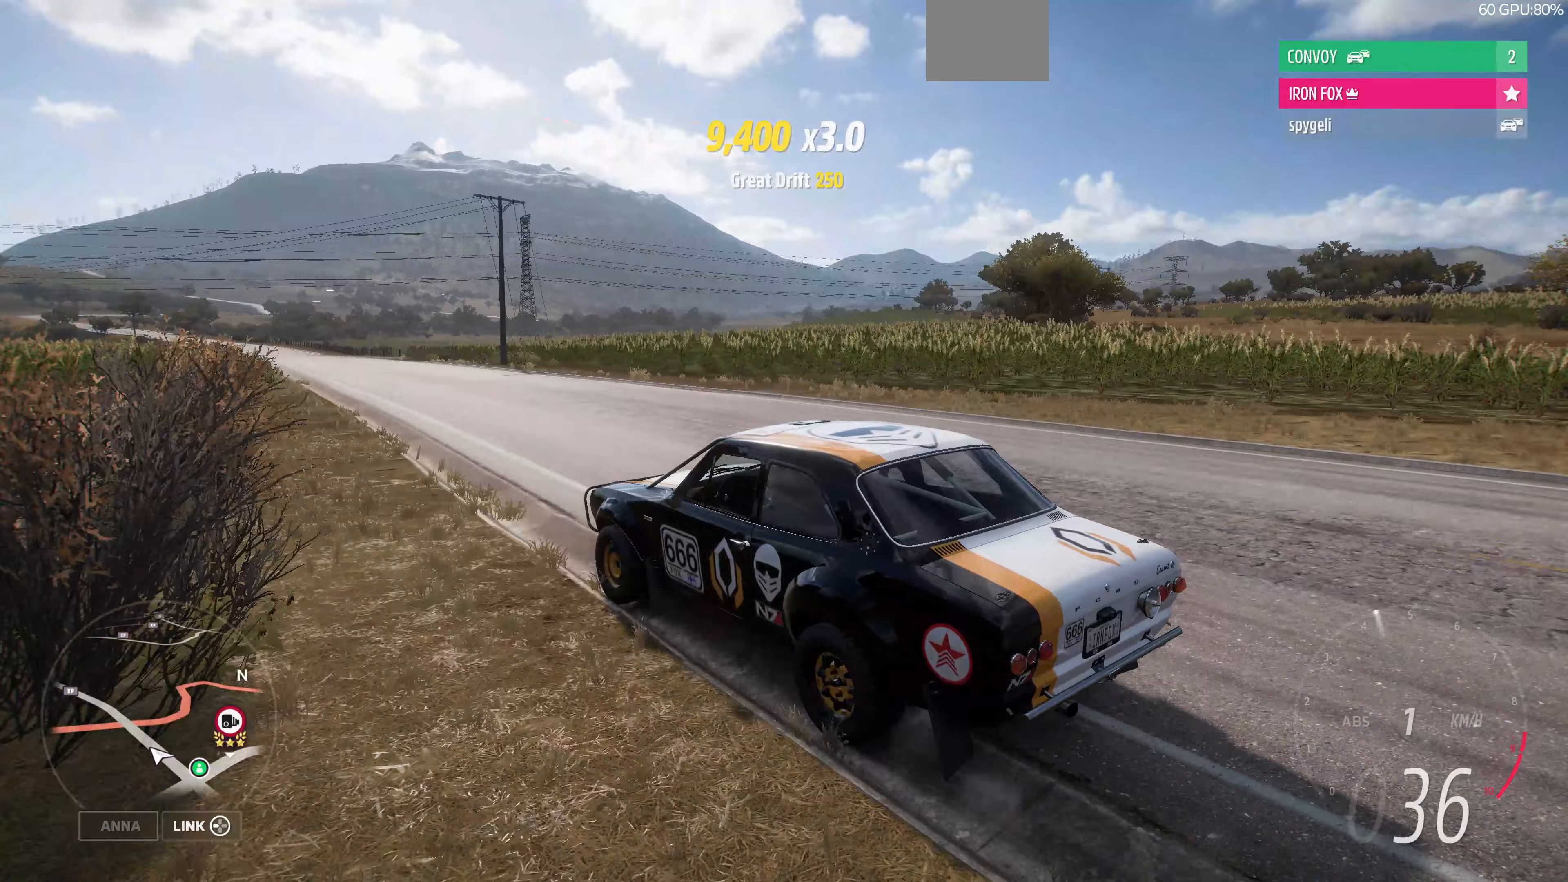
{"buttons": ["CROSS"], "left_stick": "center", "right_stick": "up-right", "events": [[133, "left_stick", "right"], [233, "left_stick", "center"]]}
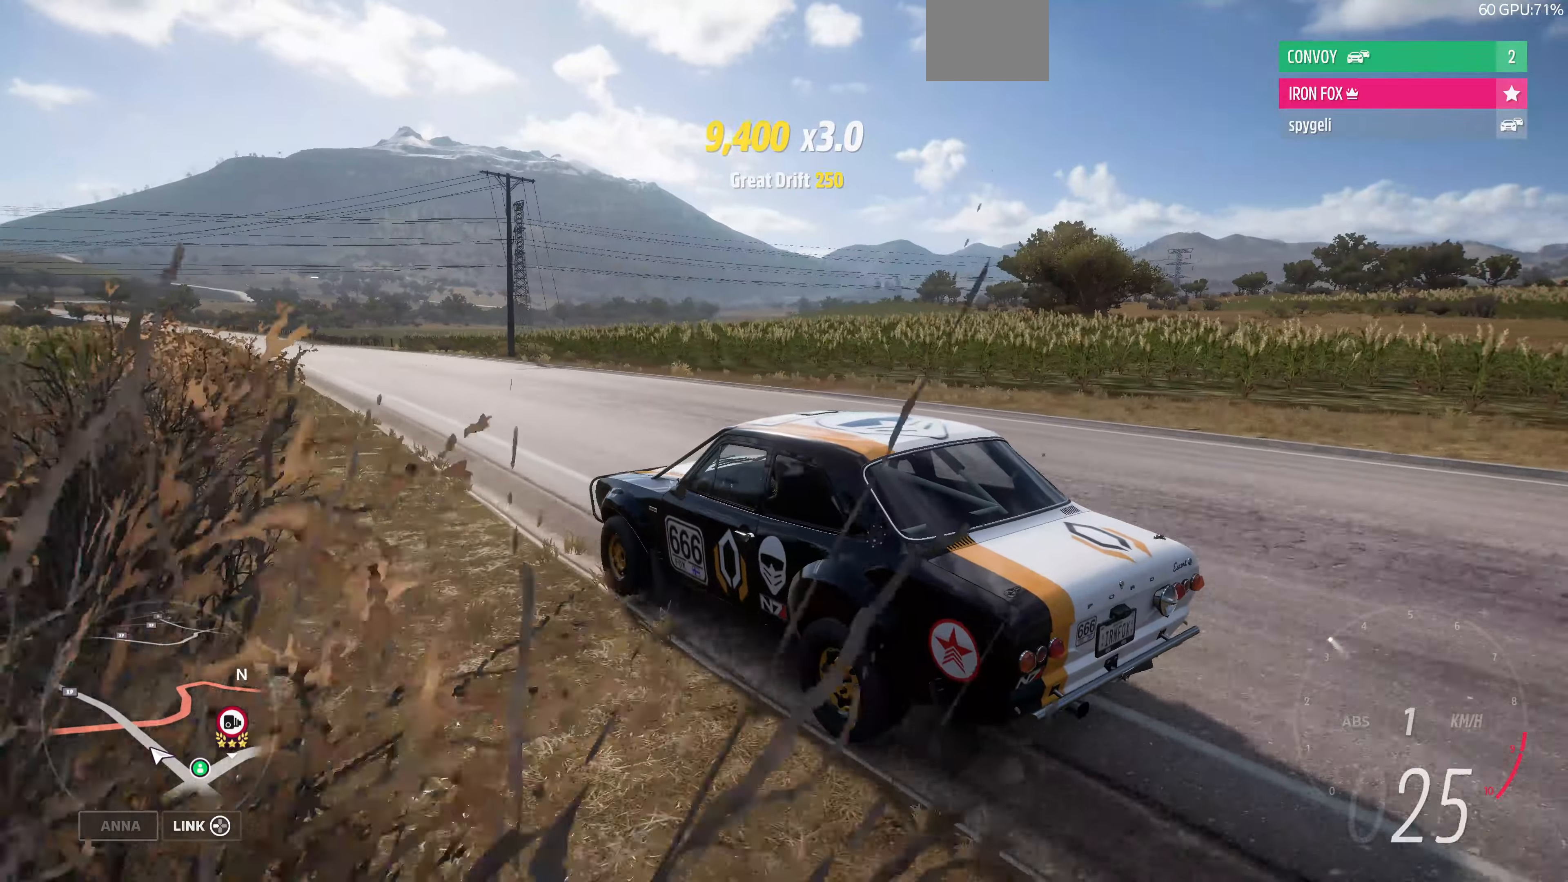
{"buttons": ["CROSS"], "left_stick": "center", "right_stick": "up-right", "events": []}
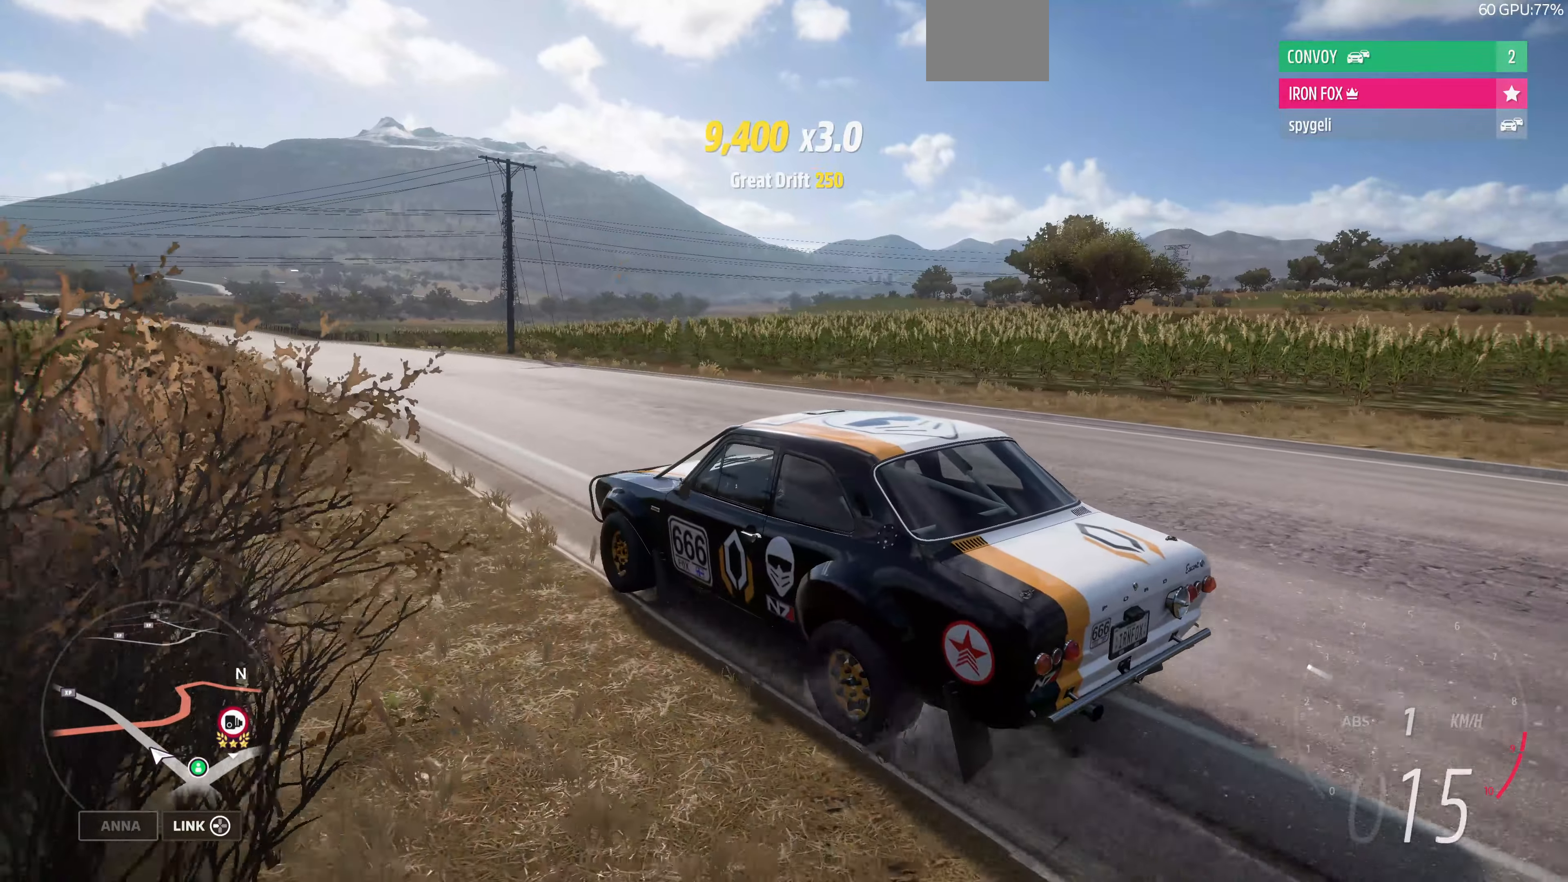
{"buttons": [], "left_stick": "center", "right_stick": "up-right", "events": [[67, "CROSS", "up"], [333, "left_stick", "right"], [433, "left_stick", "center"]]}
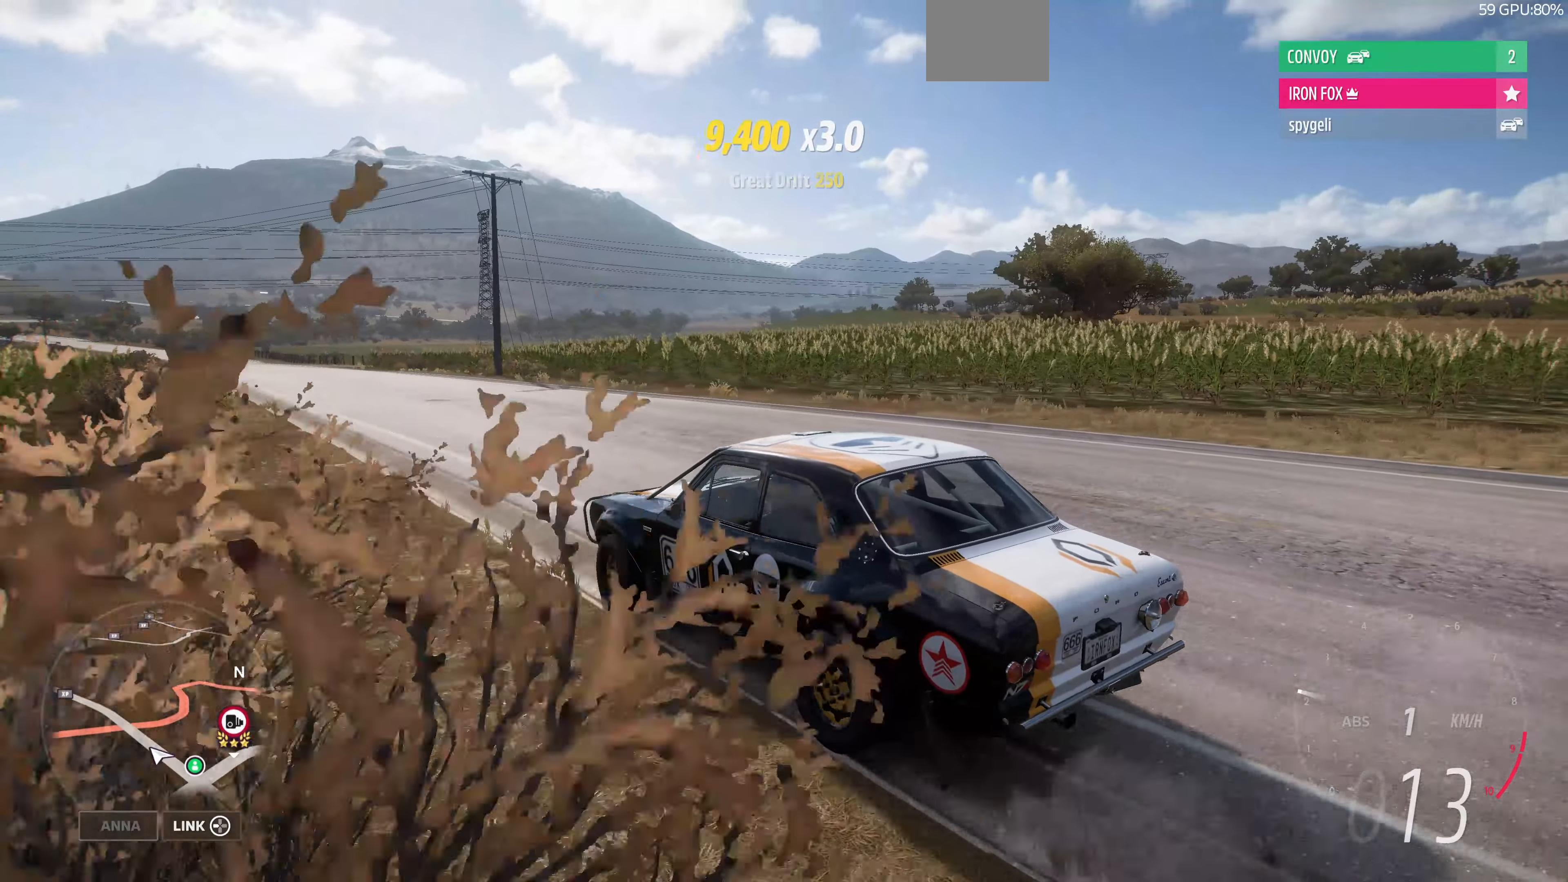
{"buttons": [], "left_stick": "center", "right_stick": "down-right", "events": [[500, "right_stick", "down-right"]]}
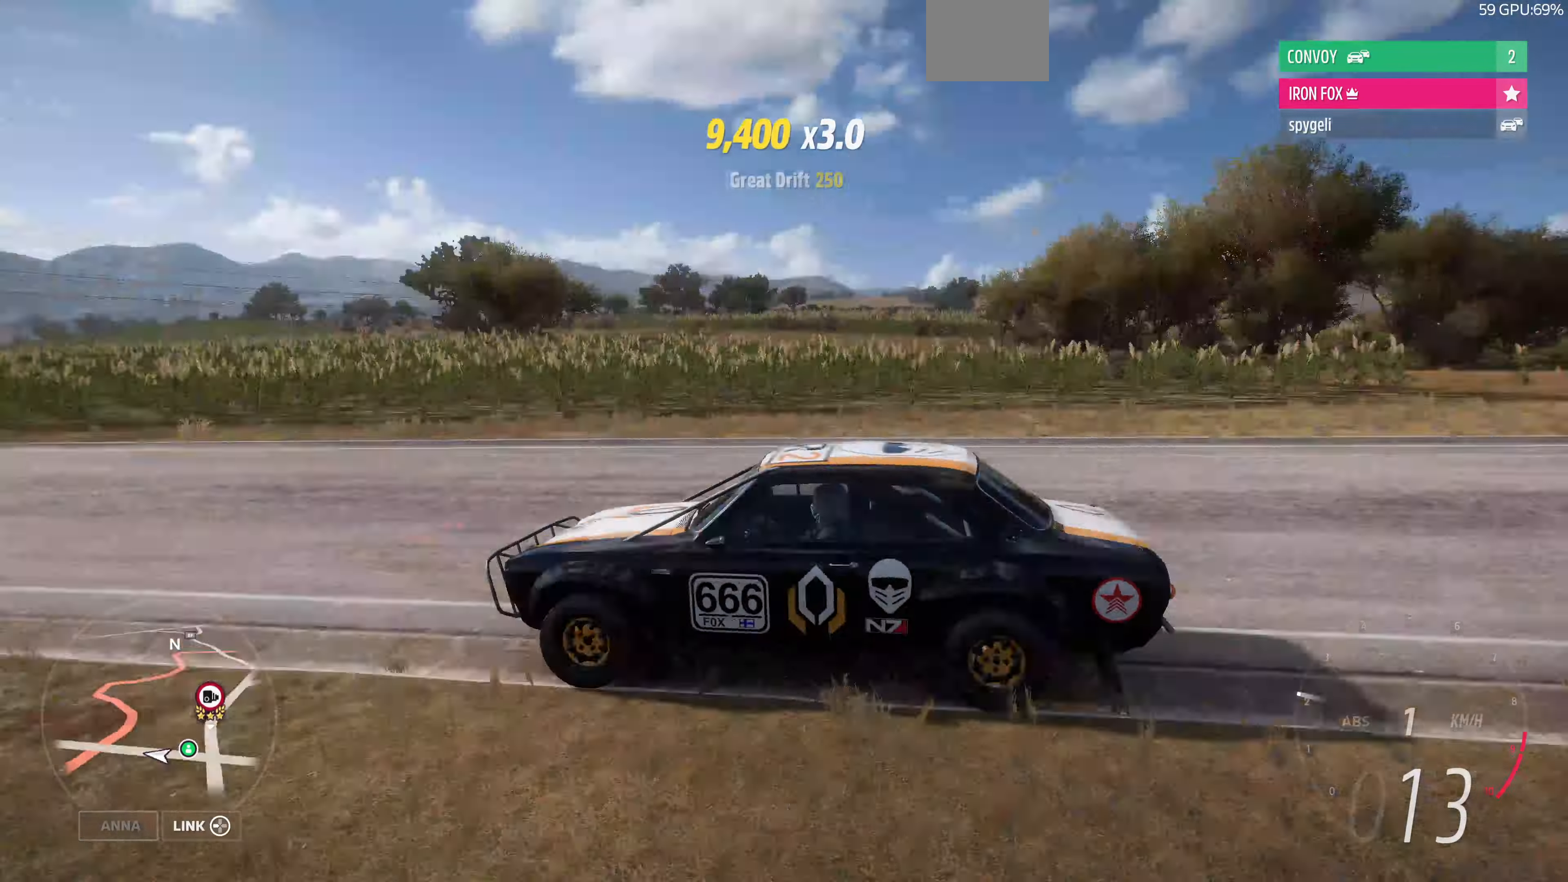
{"buttons": [], "left_stick": "center", "right_stick": "down-right", "events": []}
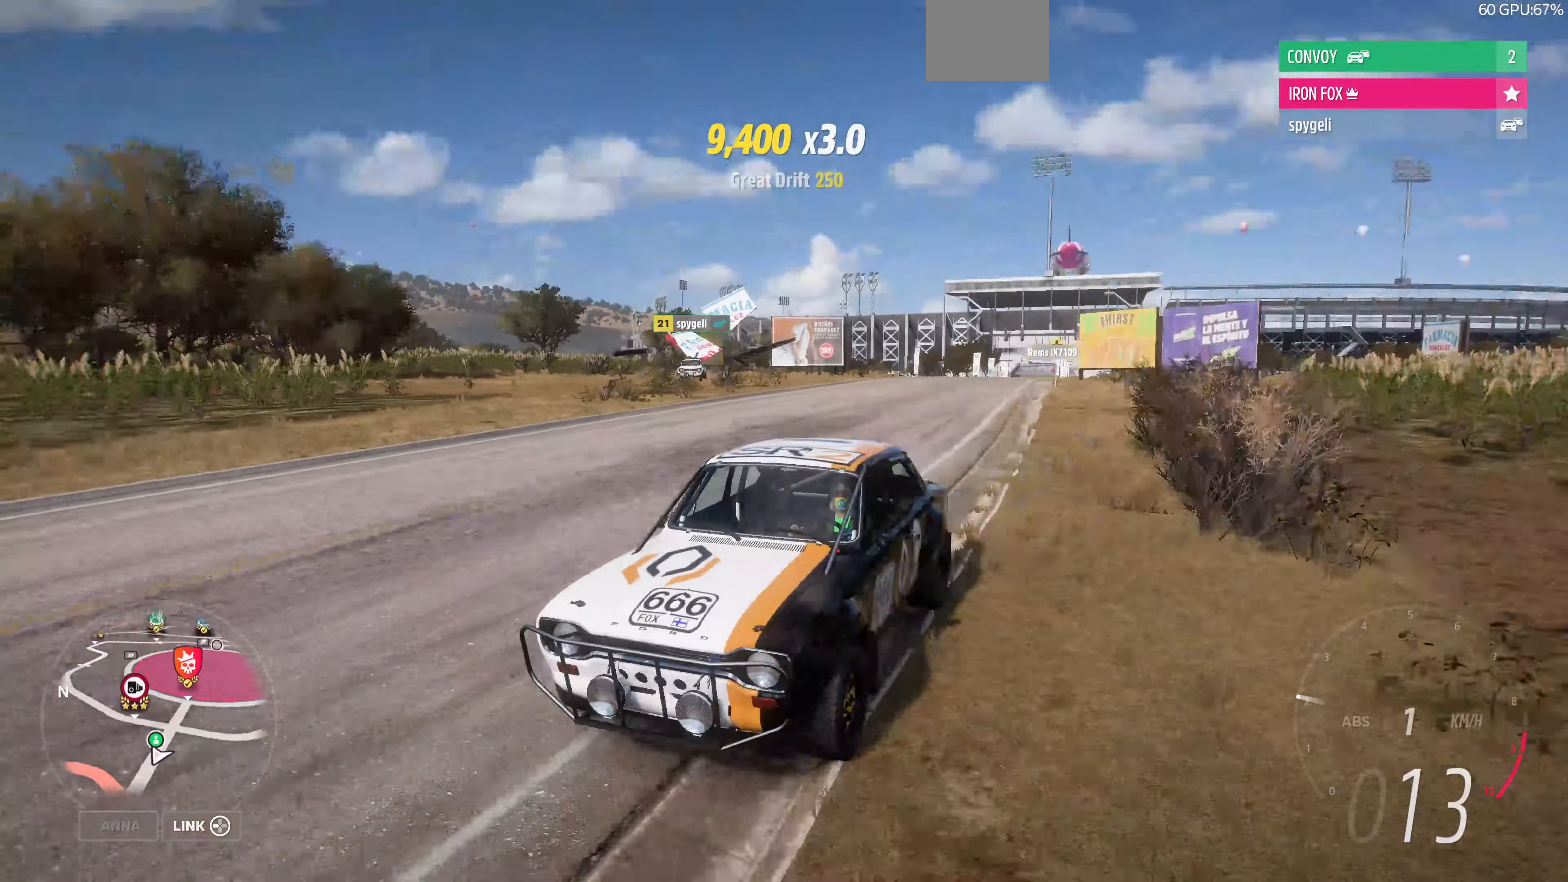
{"buttons": [], "left_stick": "center", "right_stick": "down", "events": [[67, "right_stick", "down"]]}
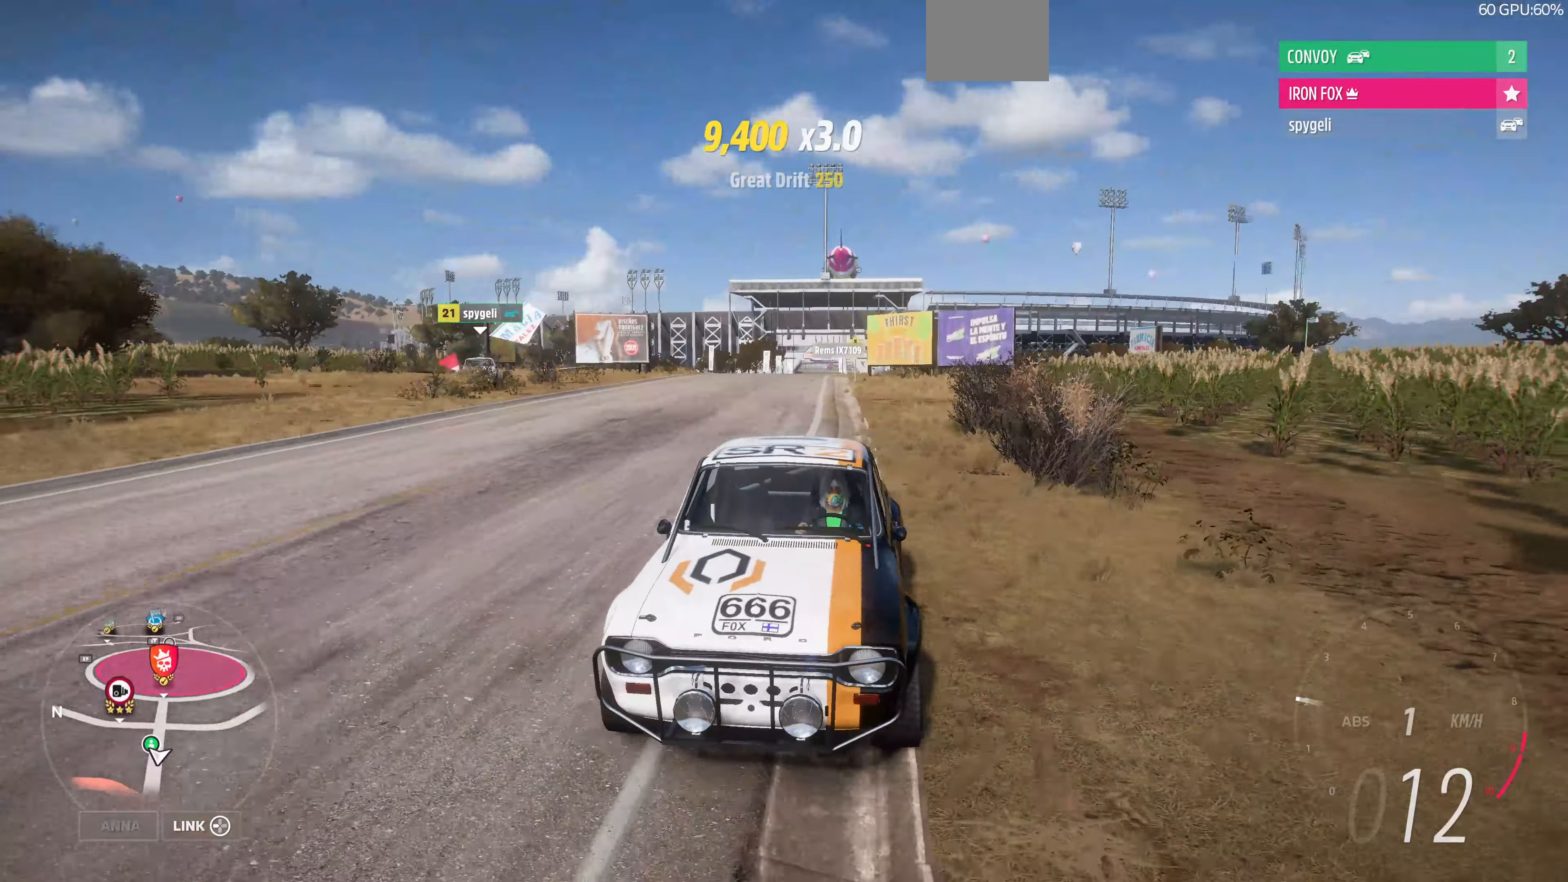
{"buttons": [], "left_stick": "center", "right_stick": "down", "events": []}
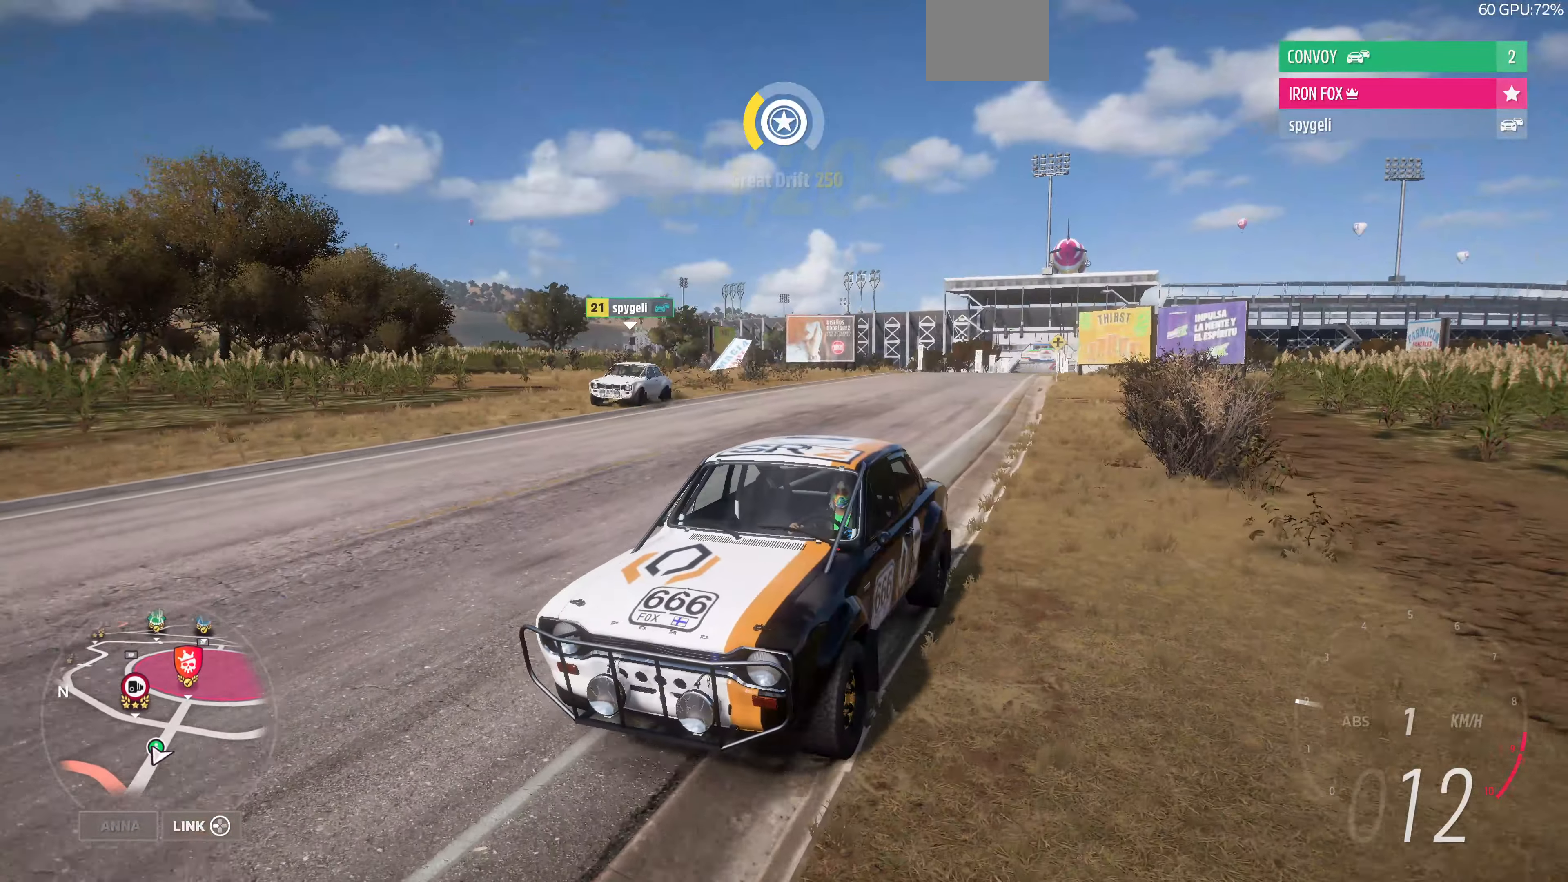
{"buttons": ["R2"], "left_stick": "center", "right_stick": "center", "events": [[67, "R2", "down"], [333, "right_stick", "center"]]}
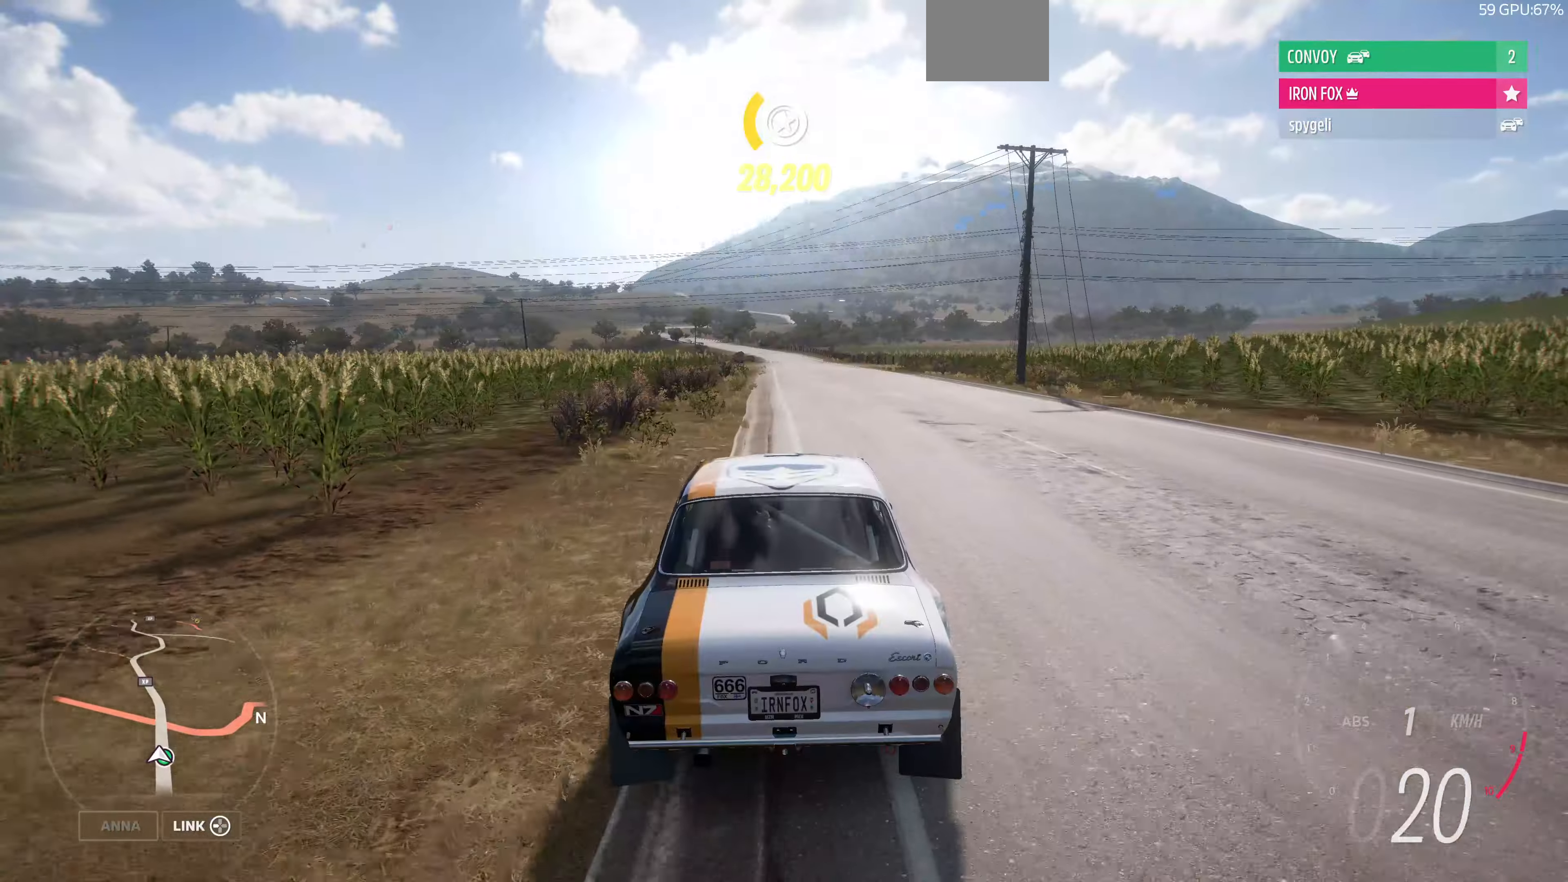
{"buttons": ["R2"], "left_stick": "center", "right_stick": "center", "events": []}
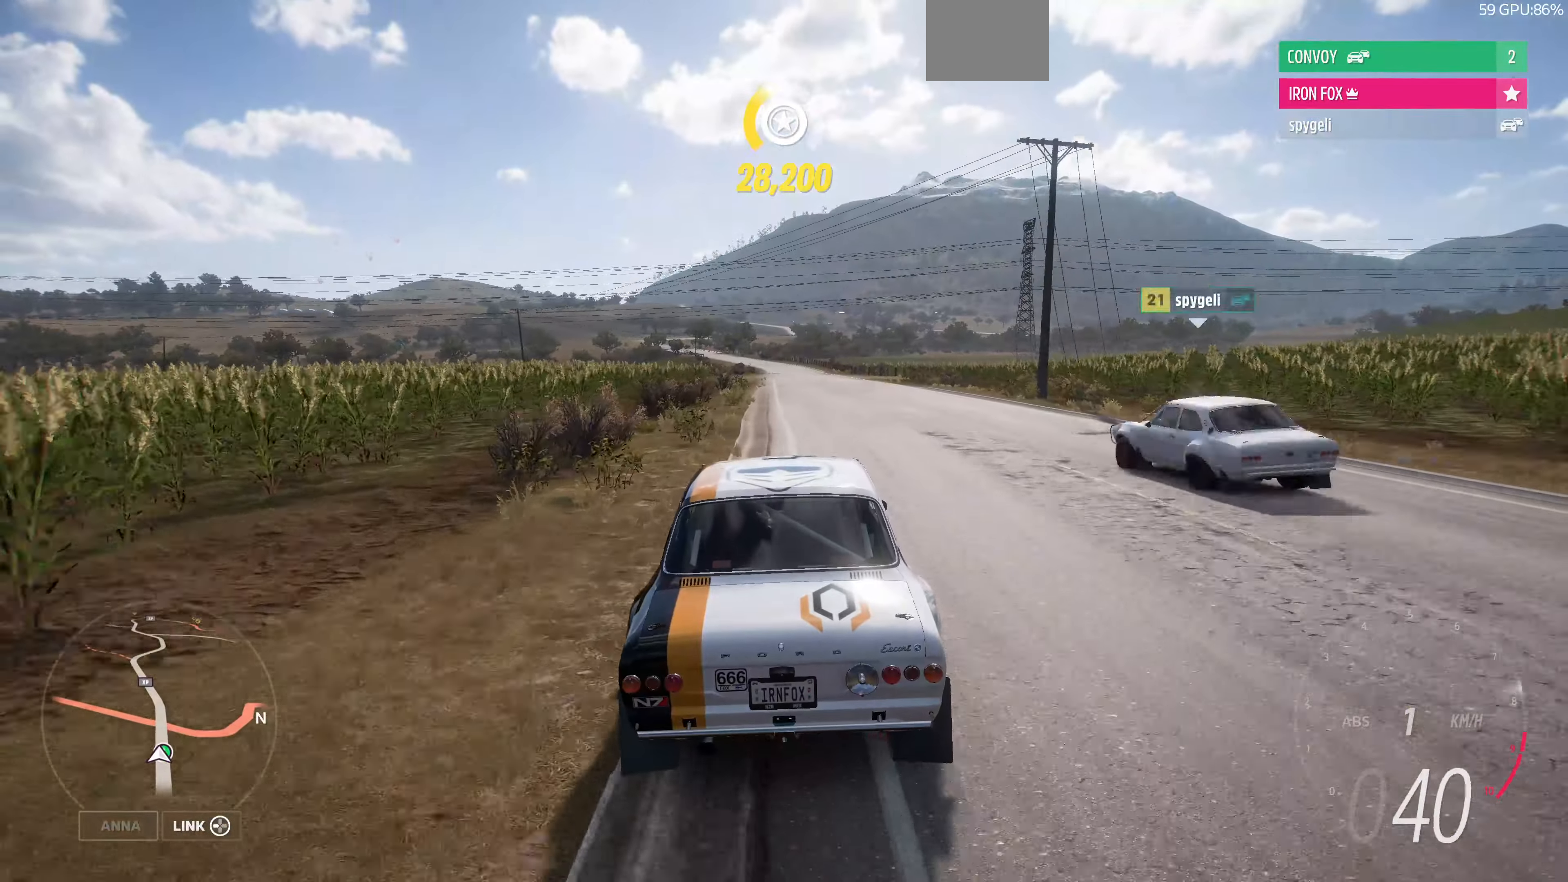
{"buttons": ["R2"], "left_stick": "center", "right_stick": "center", "events": []}